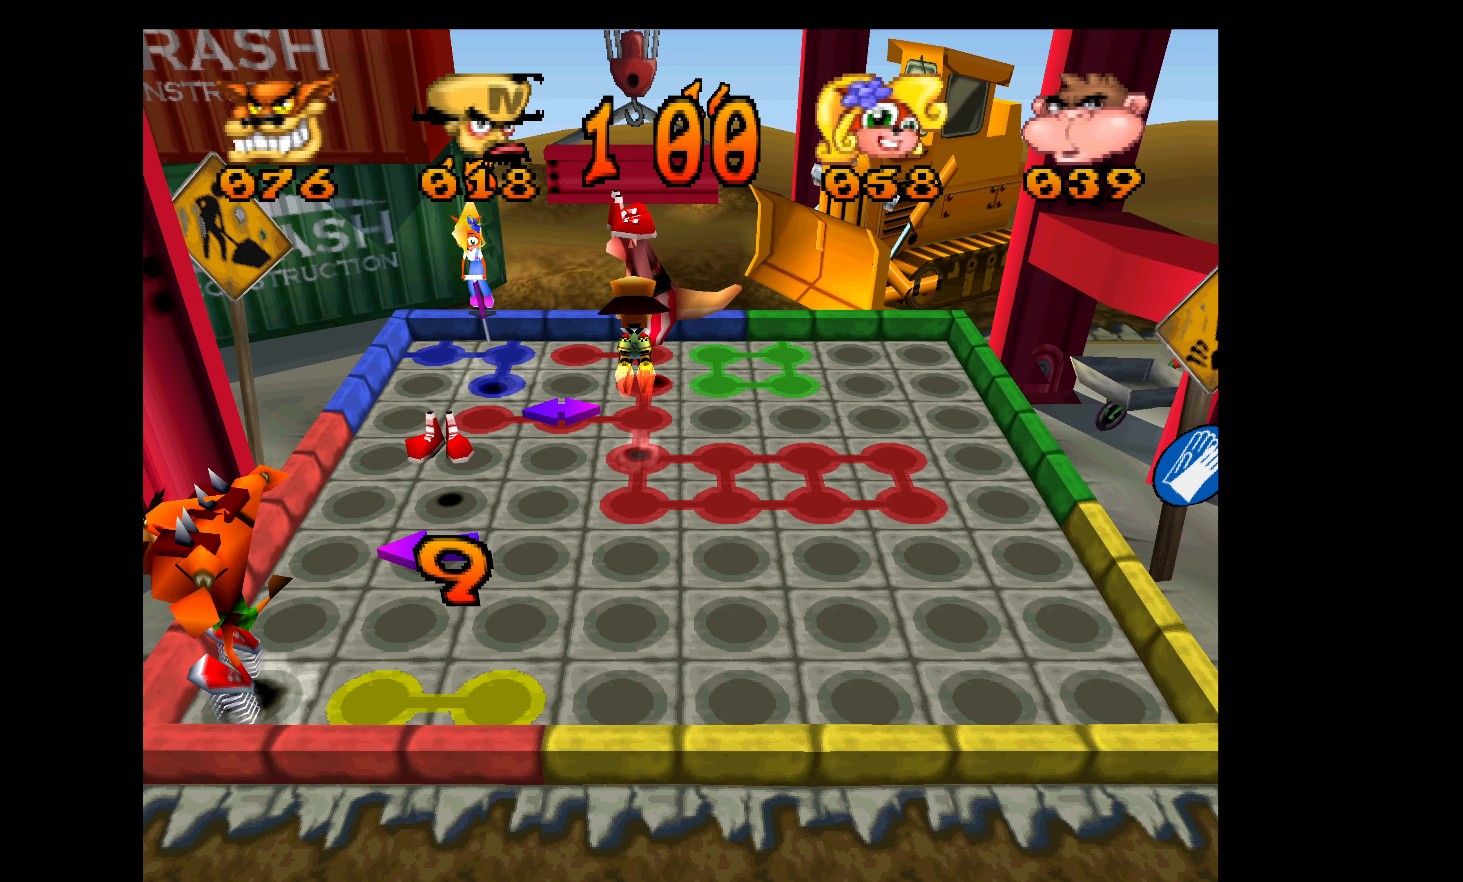
Gameplay with a controller (PlayStation layout); each line is a JSON object with the inputs held at the frame after it. "events" lists button and stick changes between this image and that frame as [ms after this image, input, new state], when the widget could be followed in between. Not read: right_stick.
{"buttons": ["DPAD_RIGHT"], "left_stick": "center", "events": [[350, "DPAD_RIGHT", "down"], [350, "DPAD_UP", "up"]]}
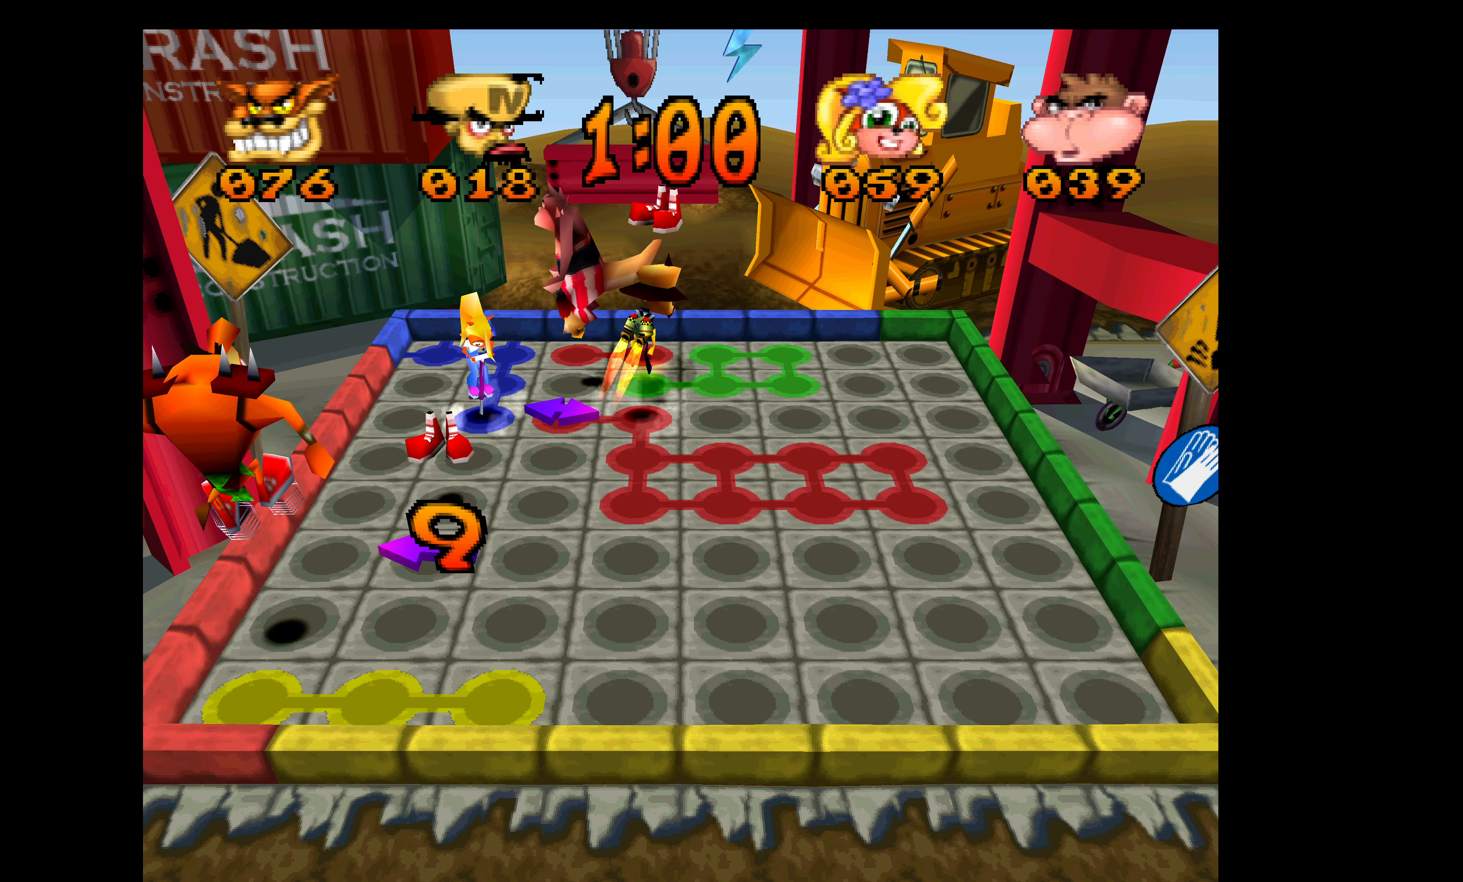
{"buttons": ["DPAD_RIGHT"], "left_stick": "center", "events": []}
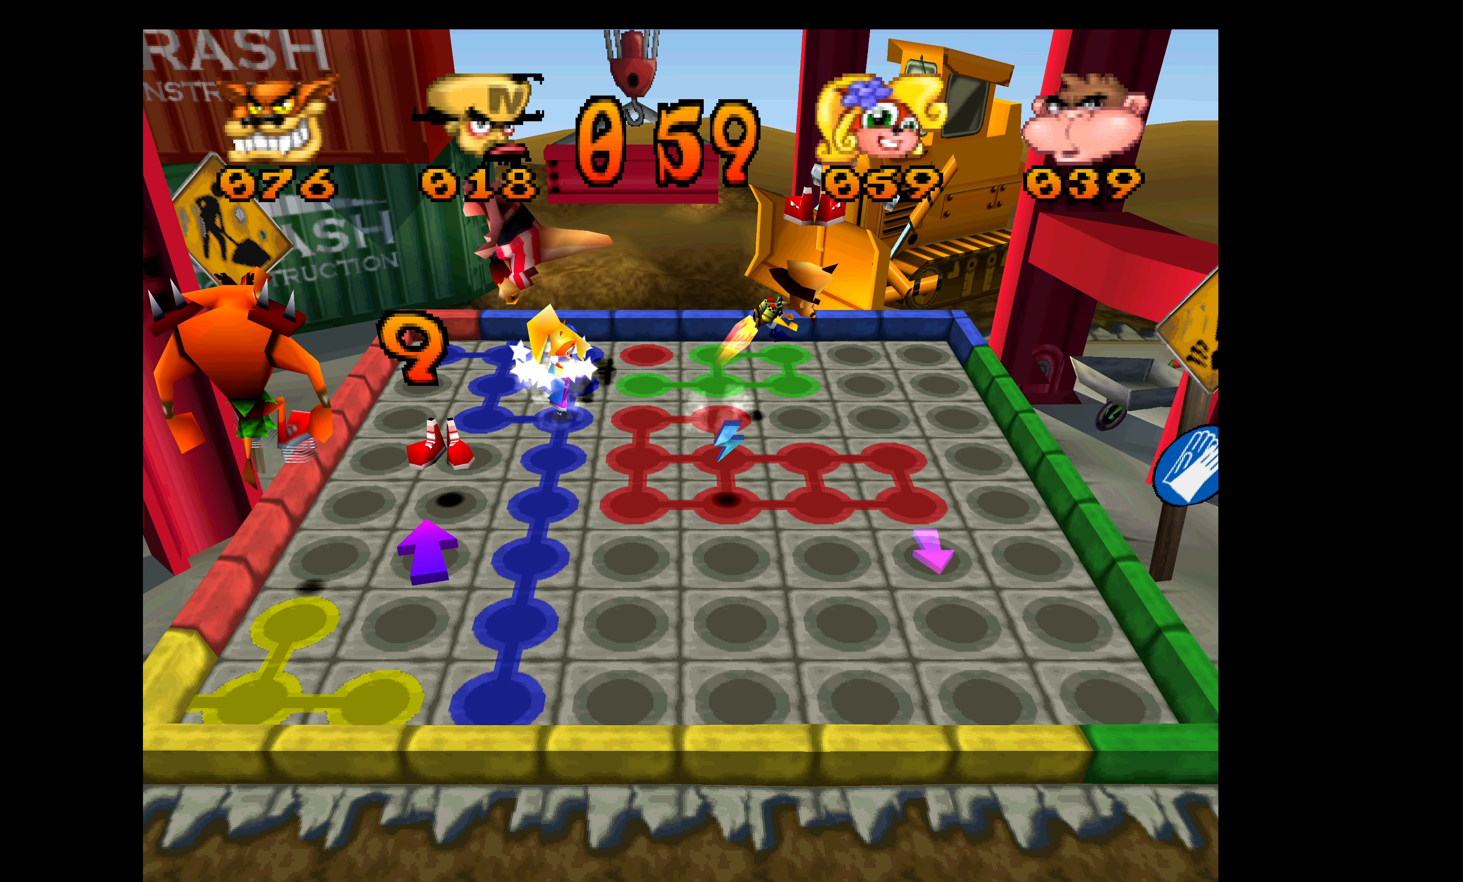
{"buttons": ["DPAD_UP"], "left_stick": "center", "events": [[200, "DPAD_RIGHT", "up"], [234, "DPAD_UP", "down"]]}
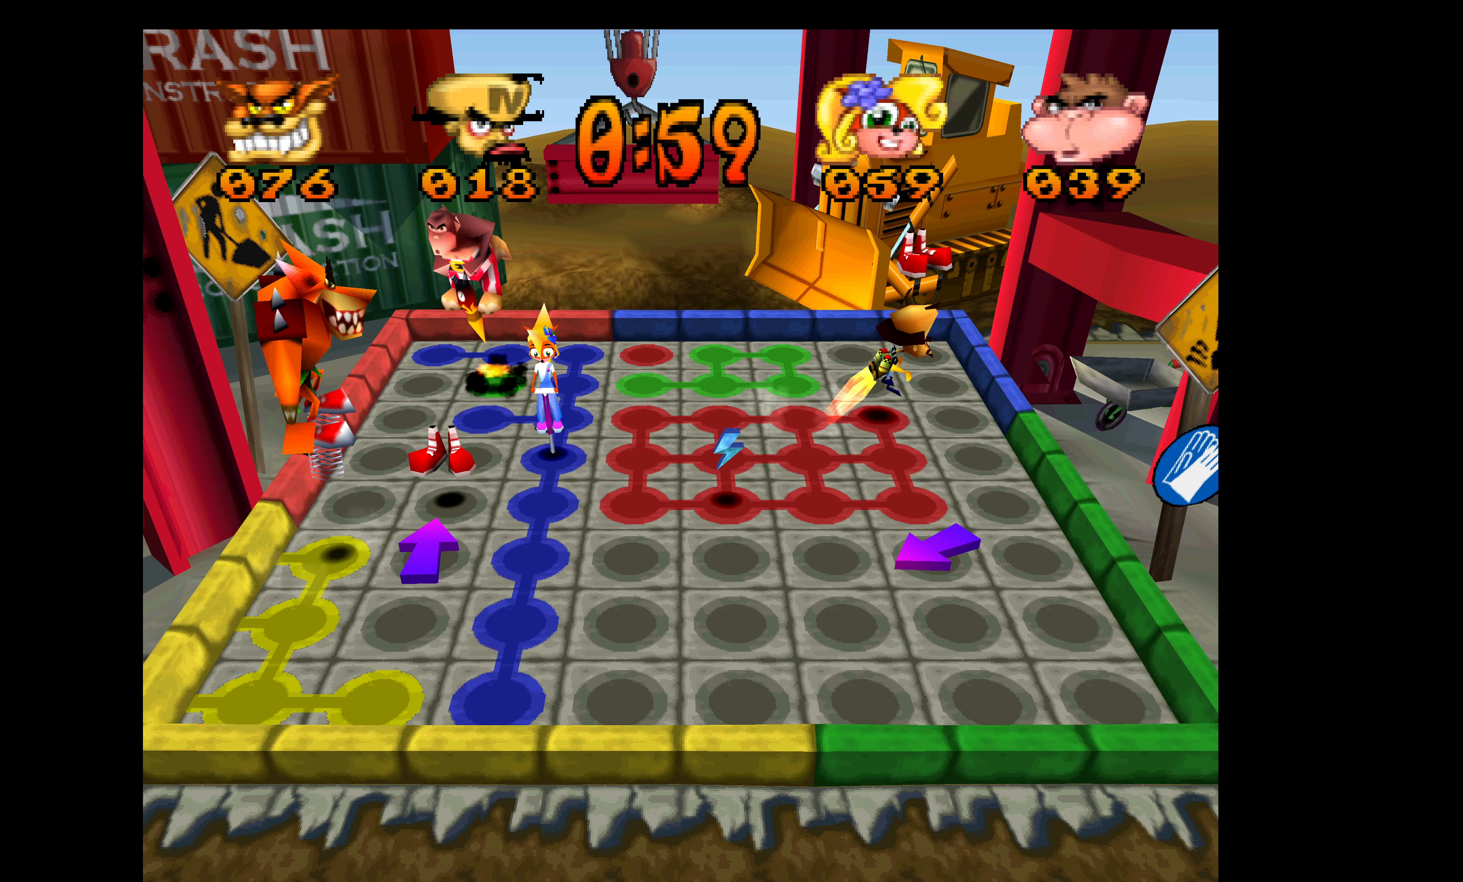
{"buttons": ["DPAD_UP"], "left_stick": "center", "events": []}
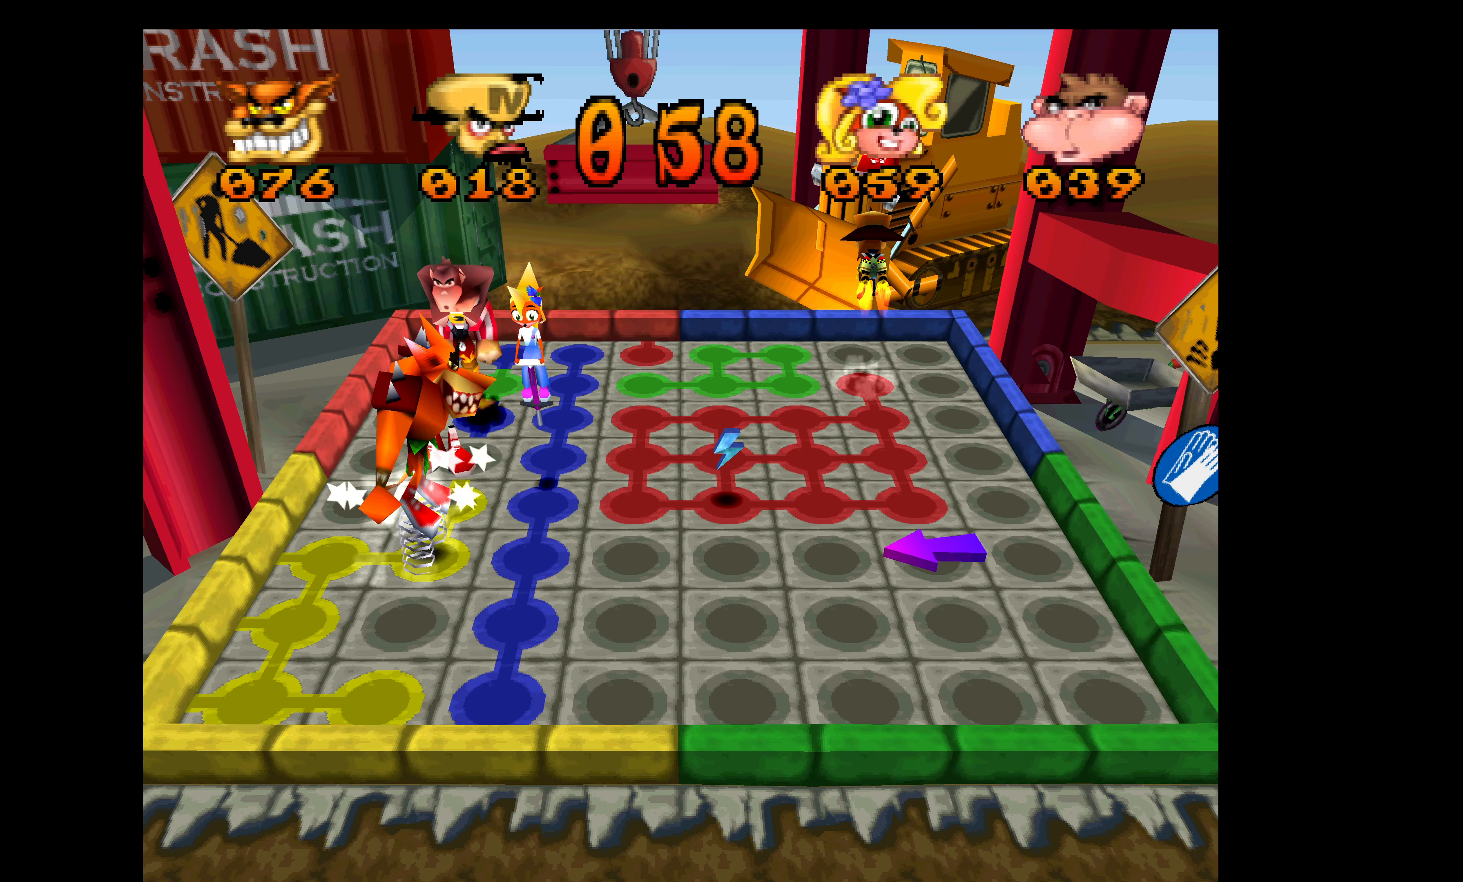
{"buttons": ["DPAD_LEFT"], "left_stick": "center", "events": [[200, "DPAD_LEFT", "down"], [267, "DPAD_UP", "up"]]}
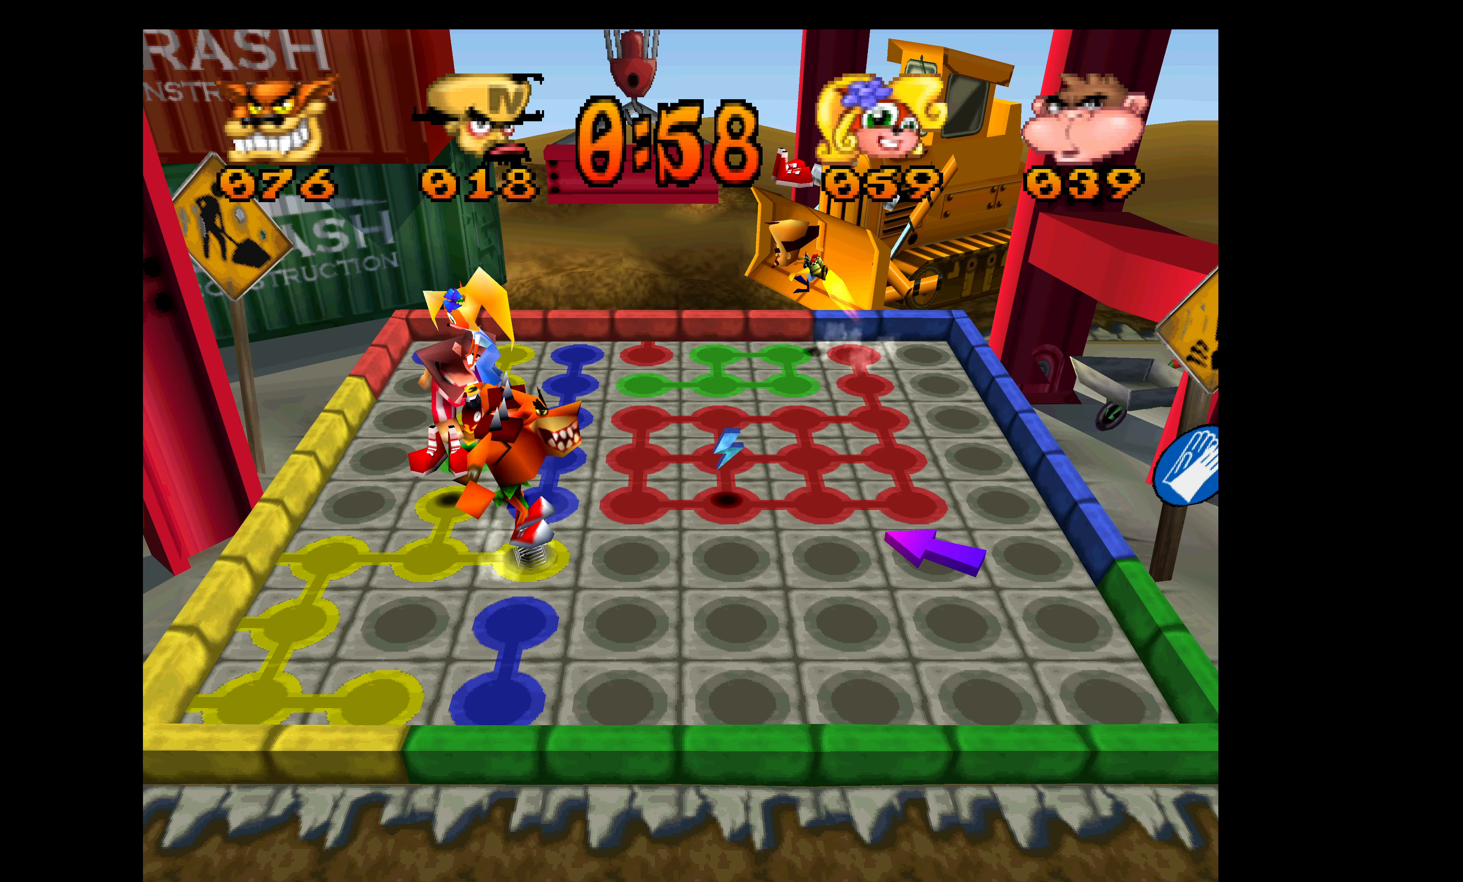
{"buttons": ["DPAD_DOWN", "DPAD_LEFT"], "left_stick": "center", "events": [[500, "DPAD_DOWN", "down"]]}
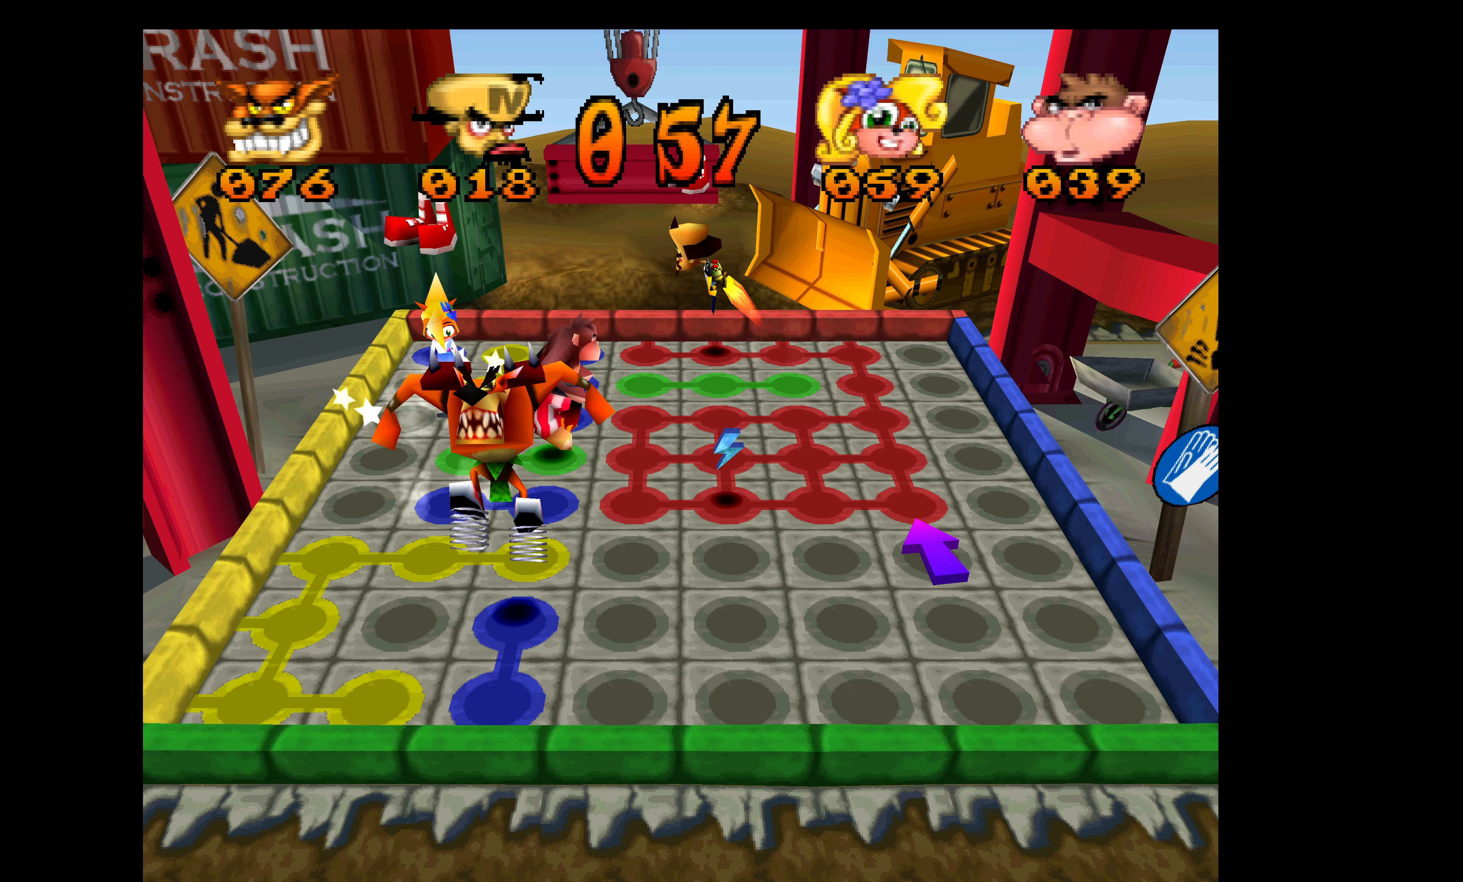
{"buttons": ["DPAD_DOWN"], "left_stick": "center", "events": [[50, "DPAD_LEFT", "up"]]}
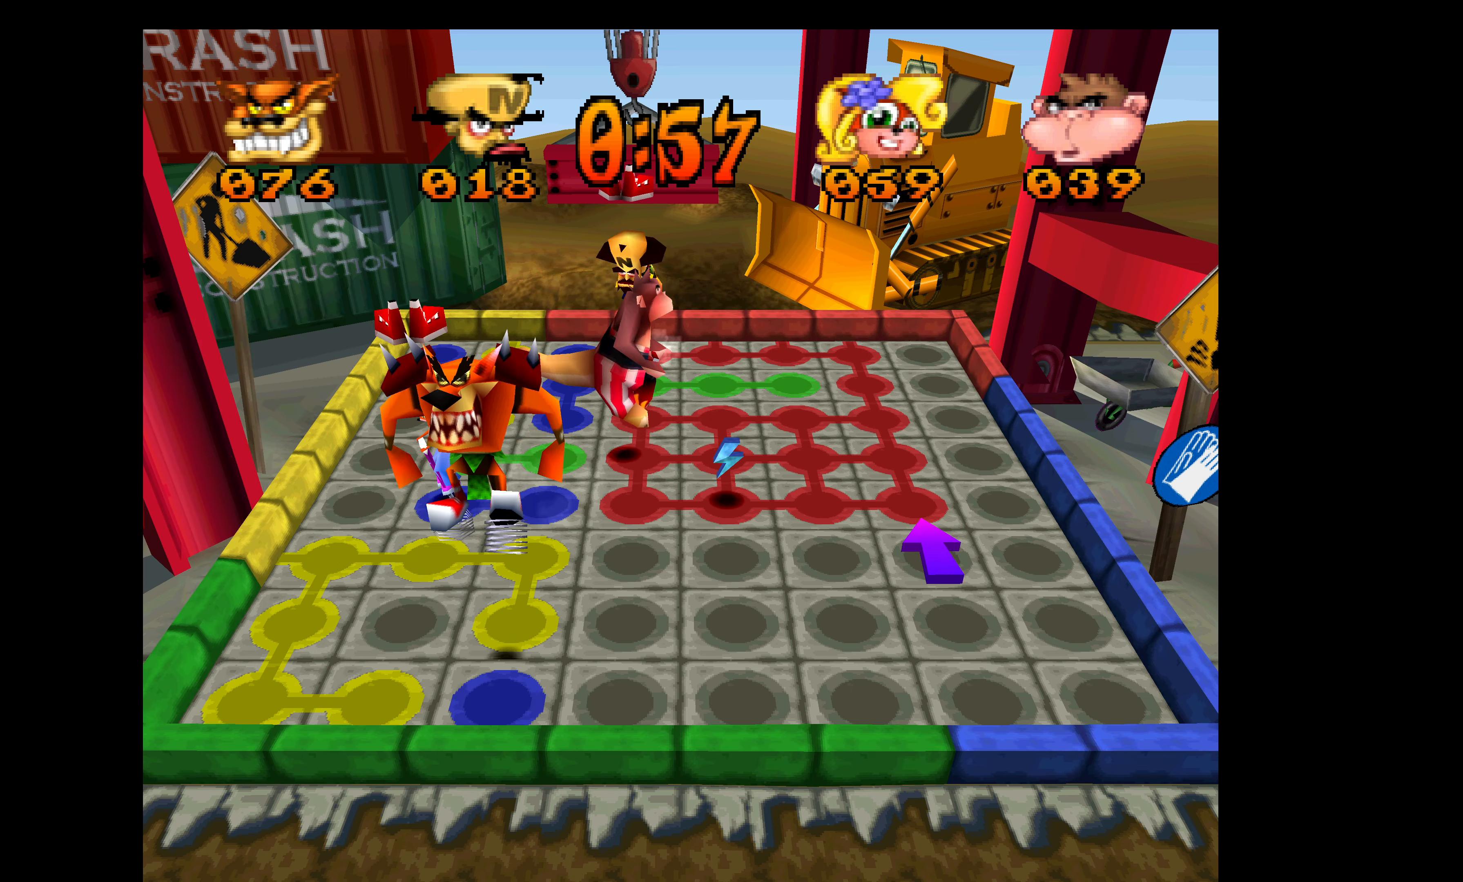
{"buttons": ["DPAD_RIGHT"], "left_stick": "center", "events": [[434, "DPAD_RIGHT", "down"], [450, "DPAD_DOWN", "up"]]}
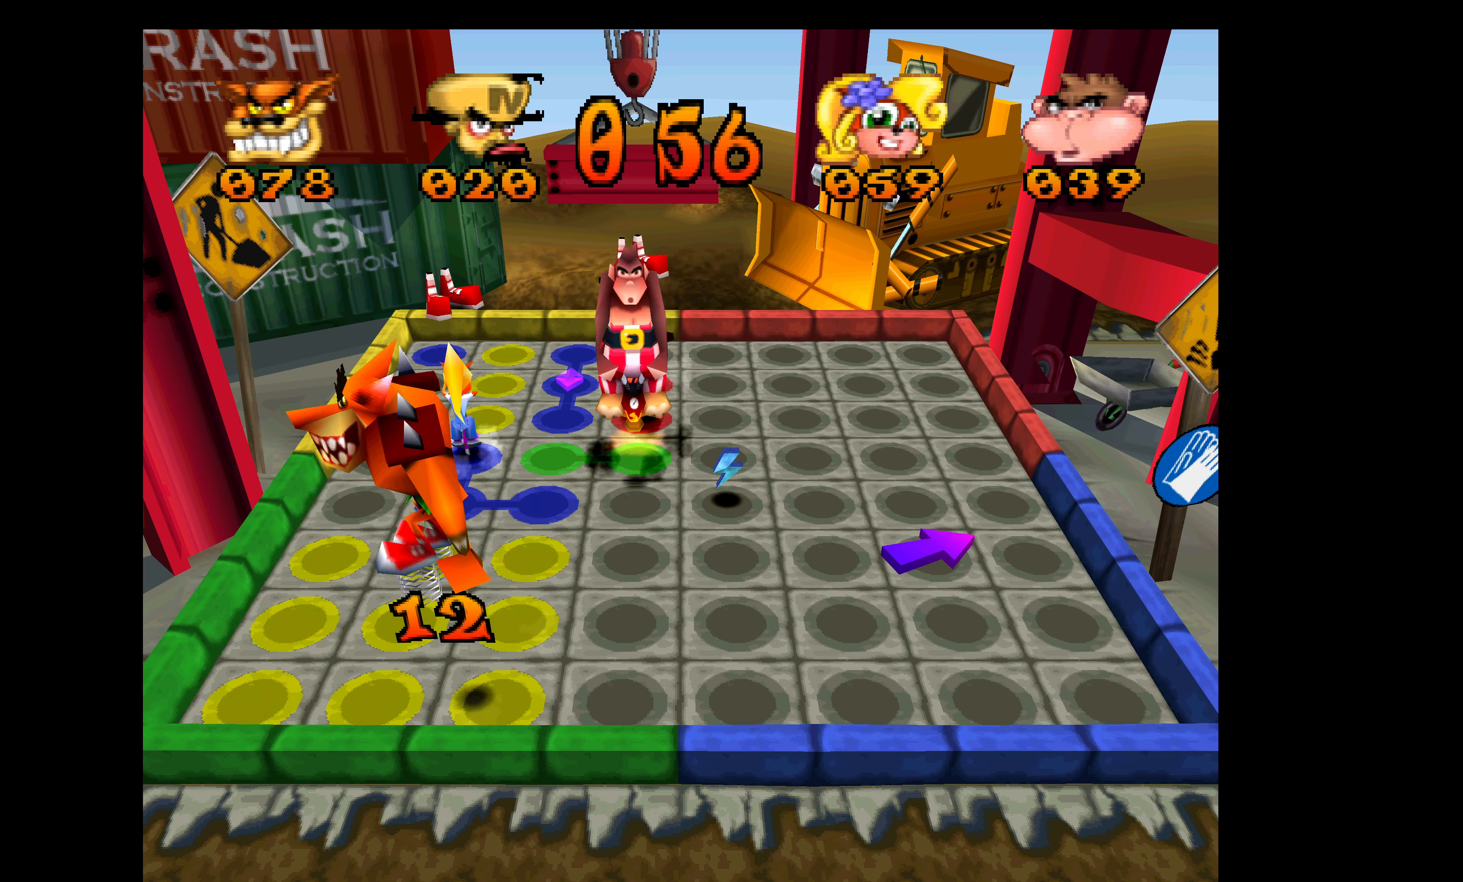
{"buttons": ["DPAD_RIGHT"], "left_stick": "center", "events": []}
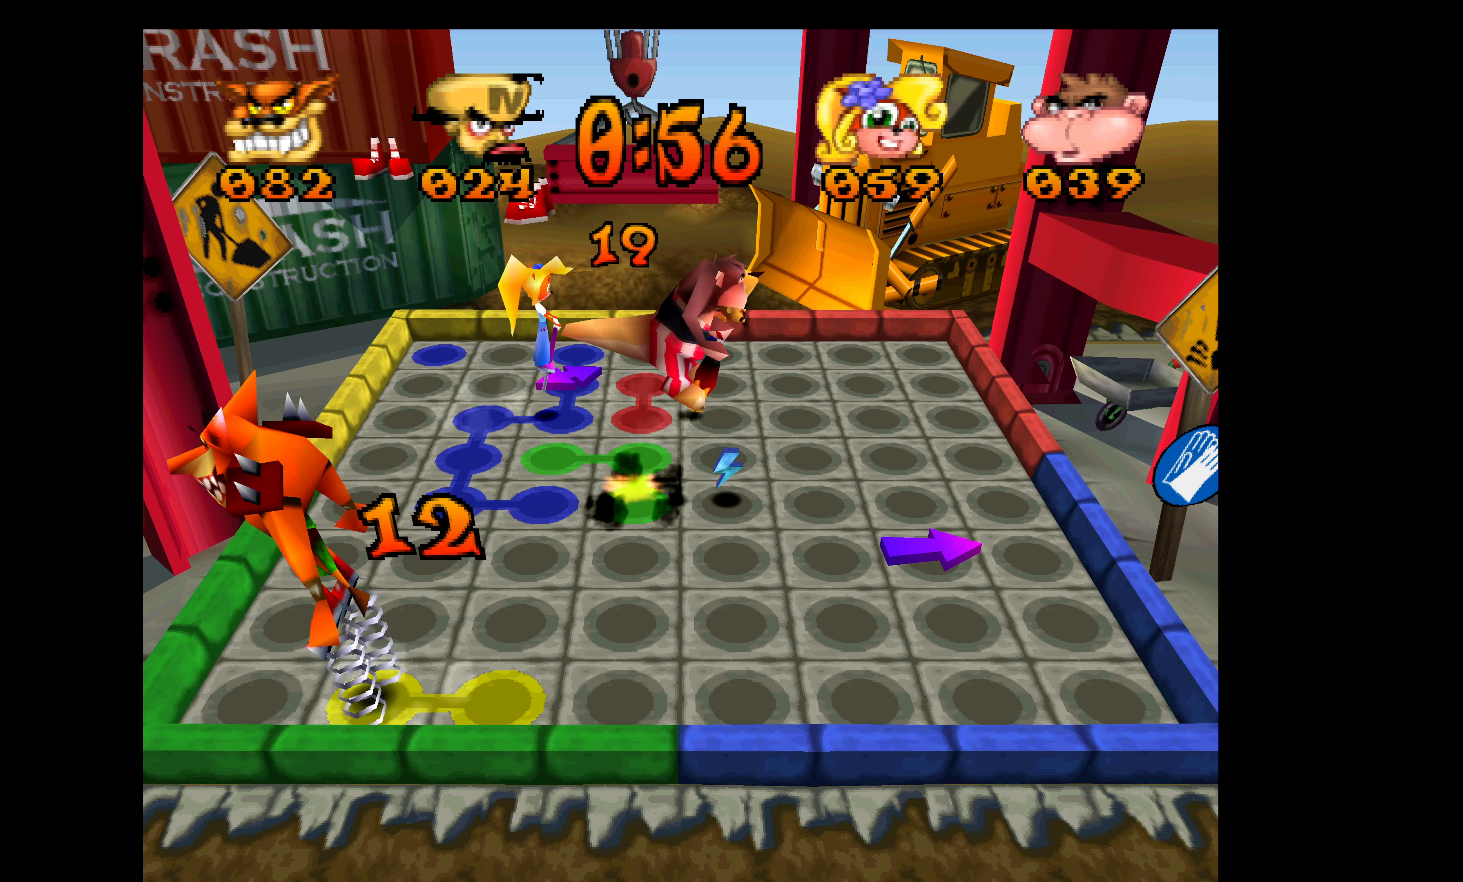
{"buttons": ["DPAD_RIGHT"], "left_stick": "center", "events": []}
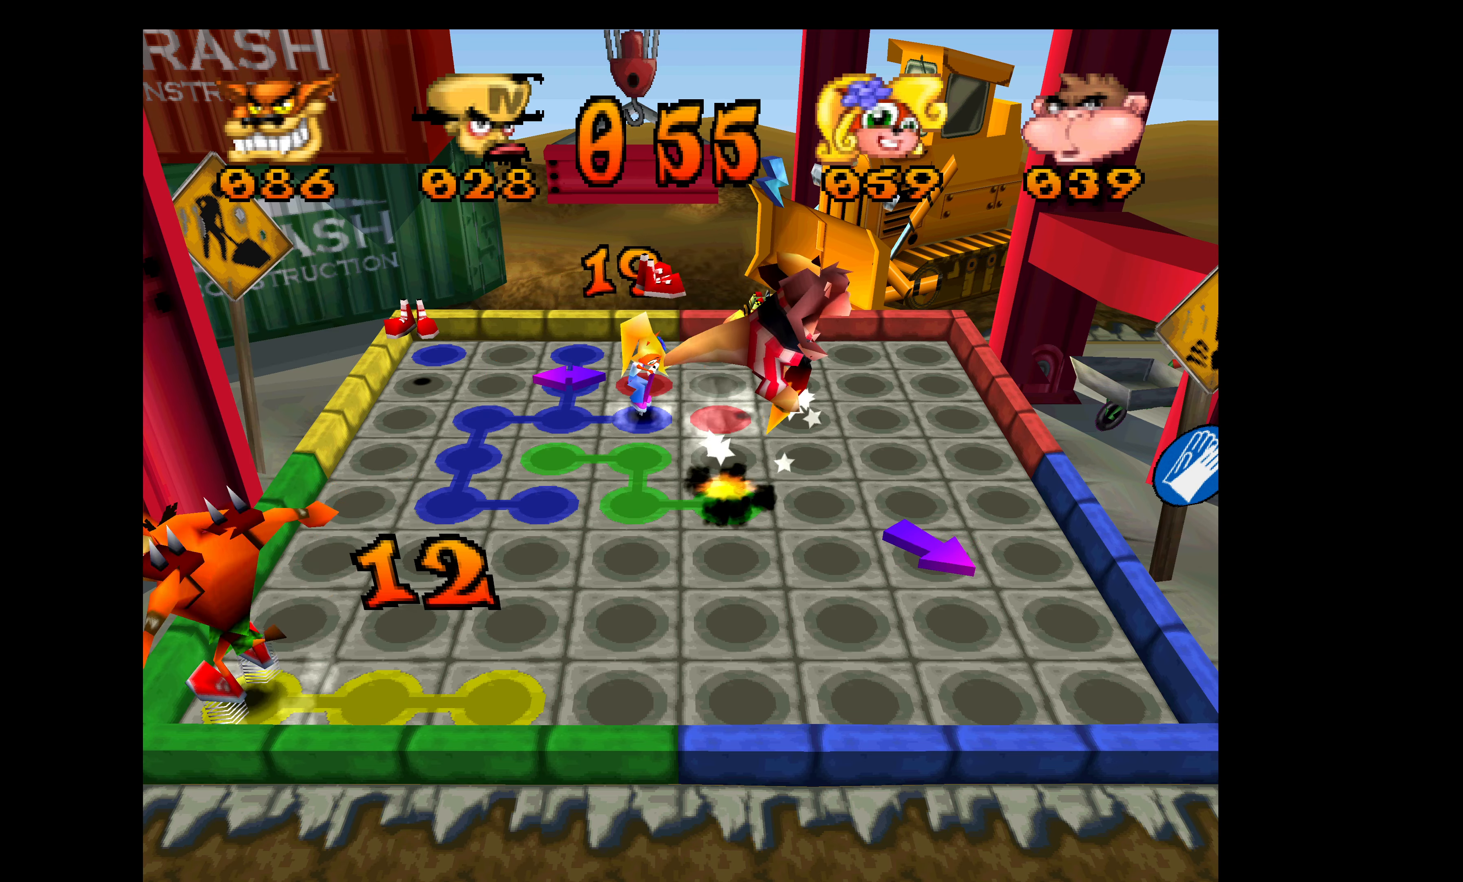
{"buttons": ["DPAD_UP"], "left_stick": "center", "events": [[33, "DPAD_RIGHT", "up"], [33, "DPAD_UP", "down"]]}
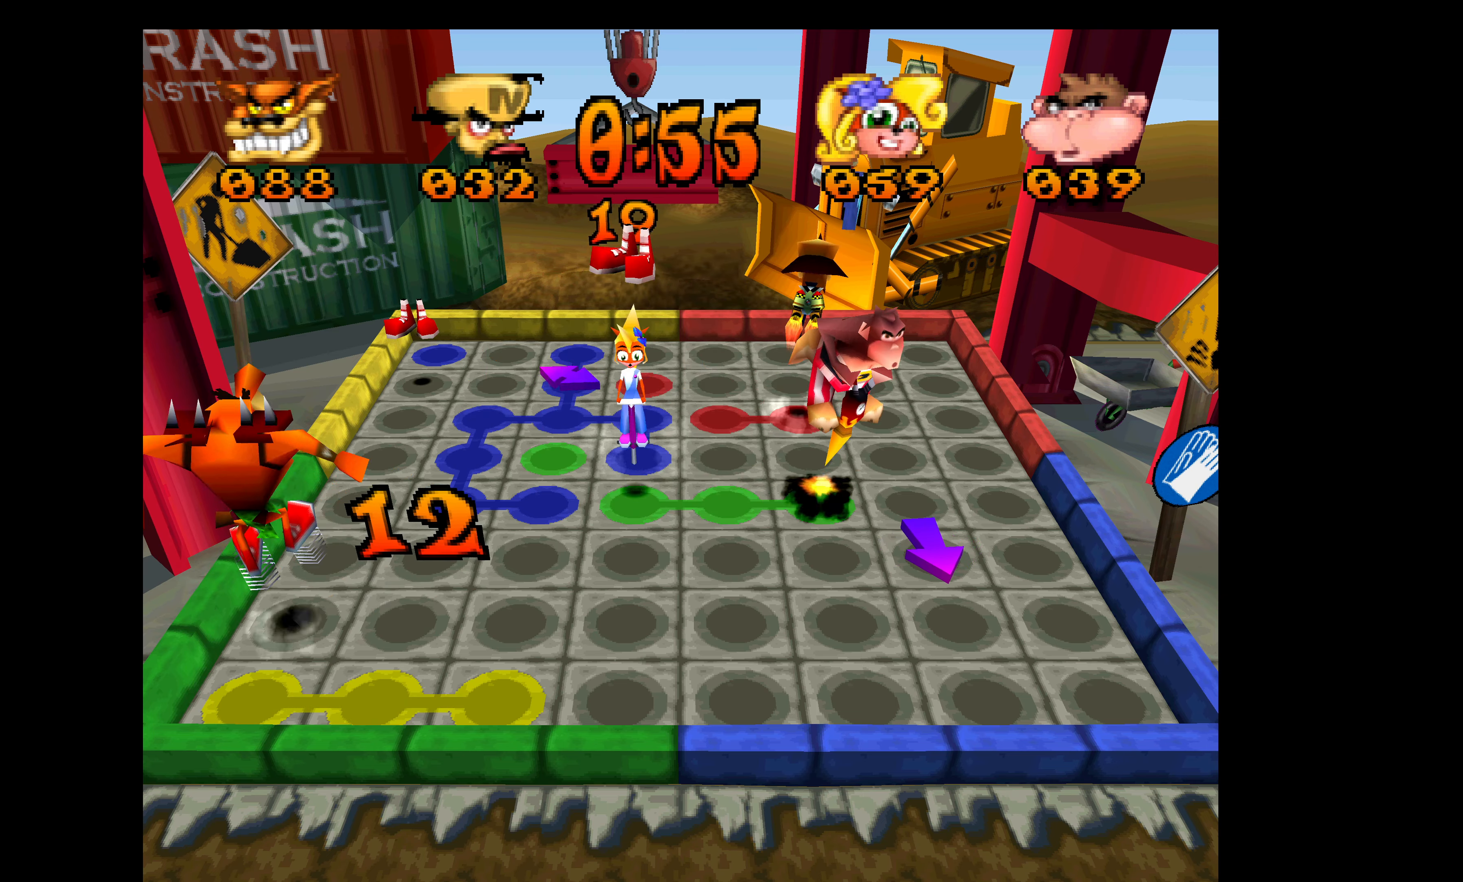
{"buttons": ["DPAD_UP"], "left_stick": "center", "events": []}
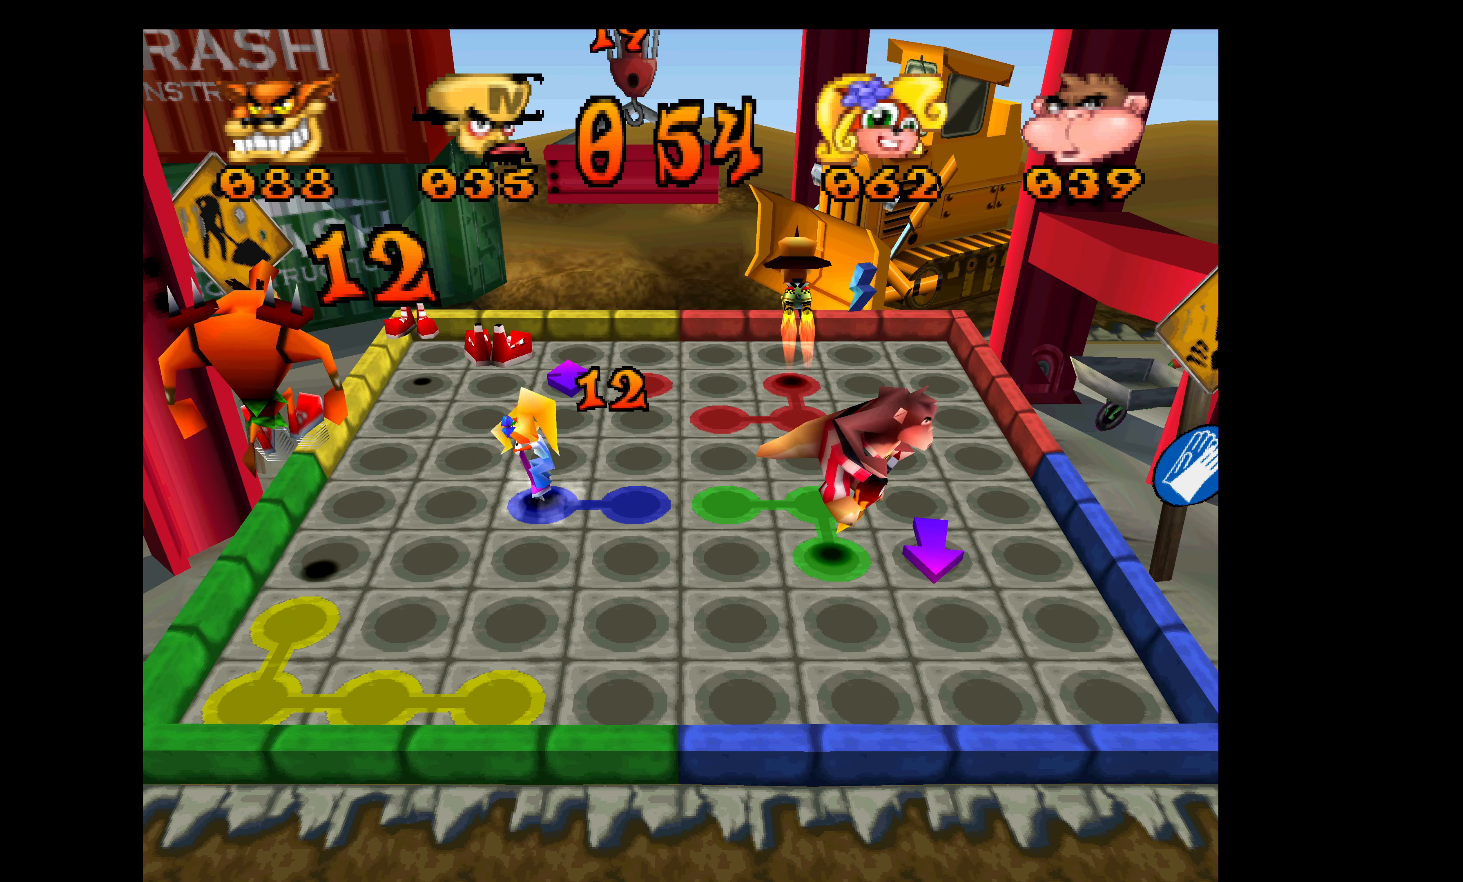
{"buttons": ["DPAD_LEFT"], "left_stick": "center", "events": [[283, "DPAD_LEFT", "down"], [283, "DPAD_UP", "up"]]}
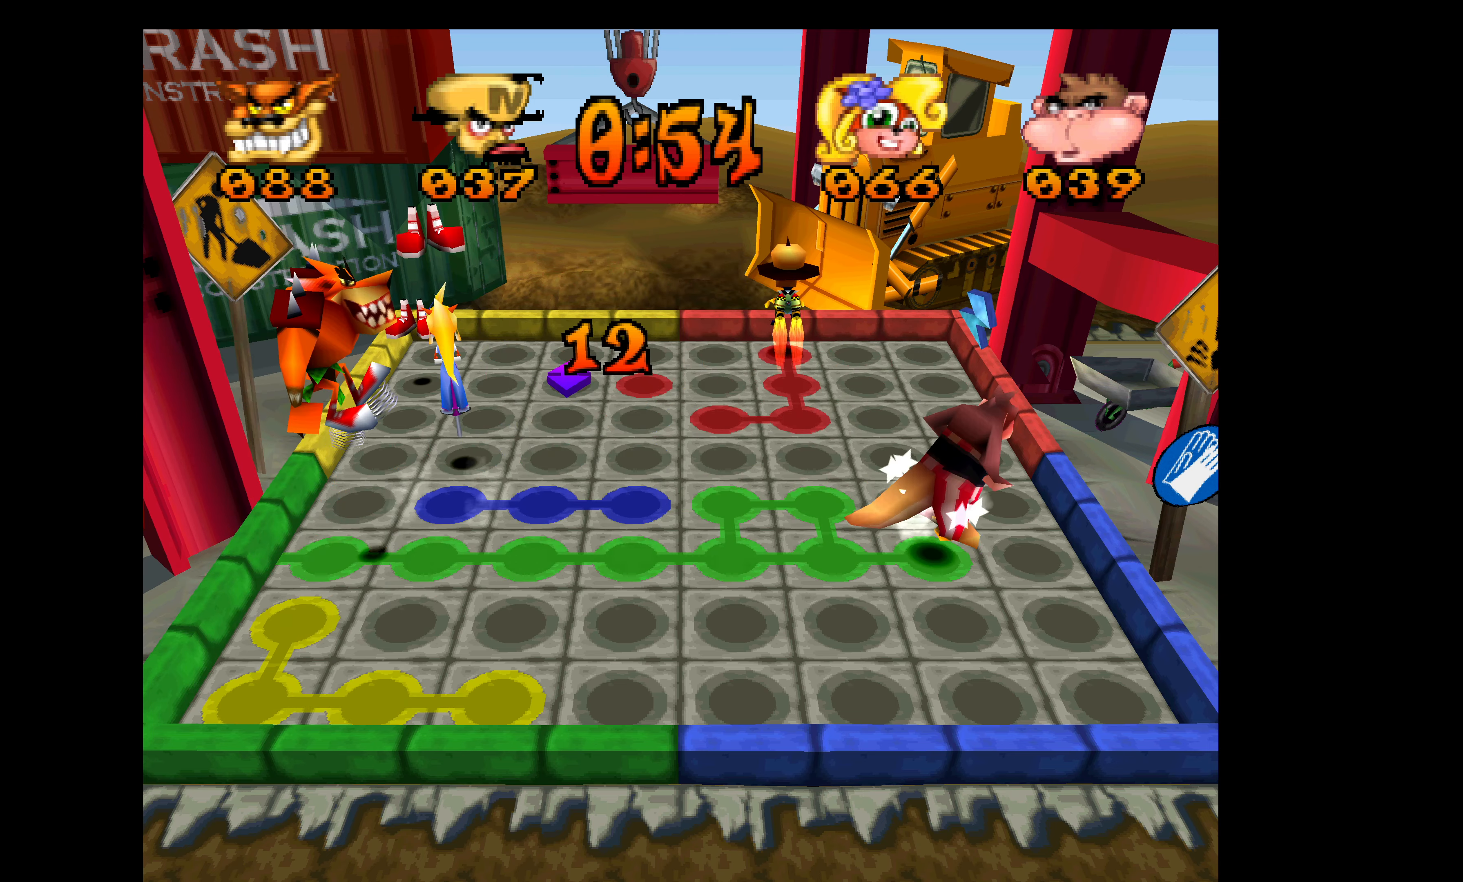
{"buttons": ["DPAD_LEFT"], "left_stick": "center", "events": []}
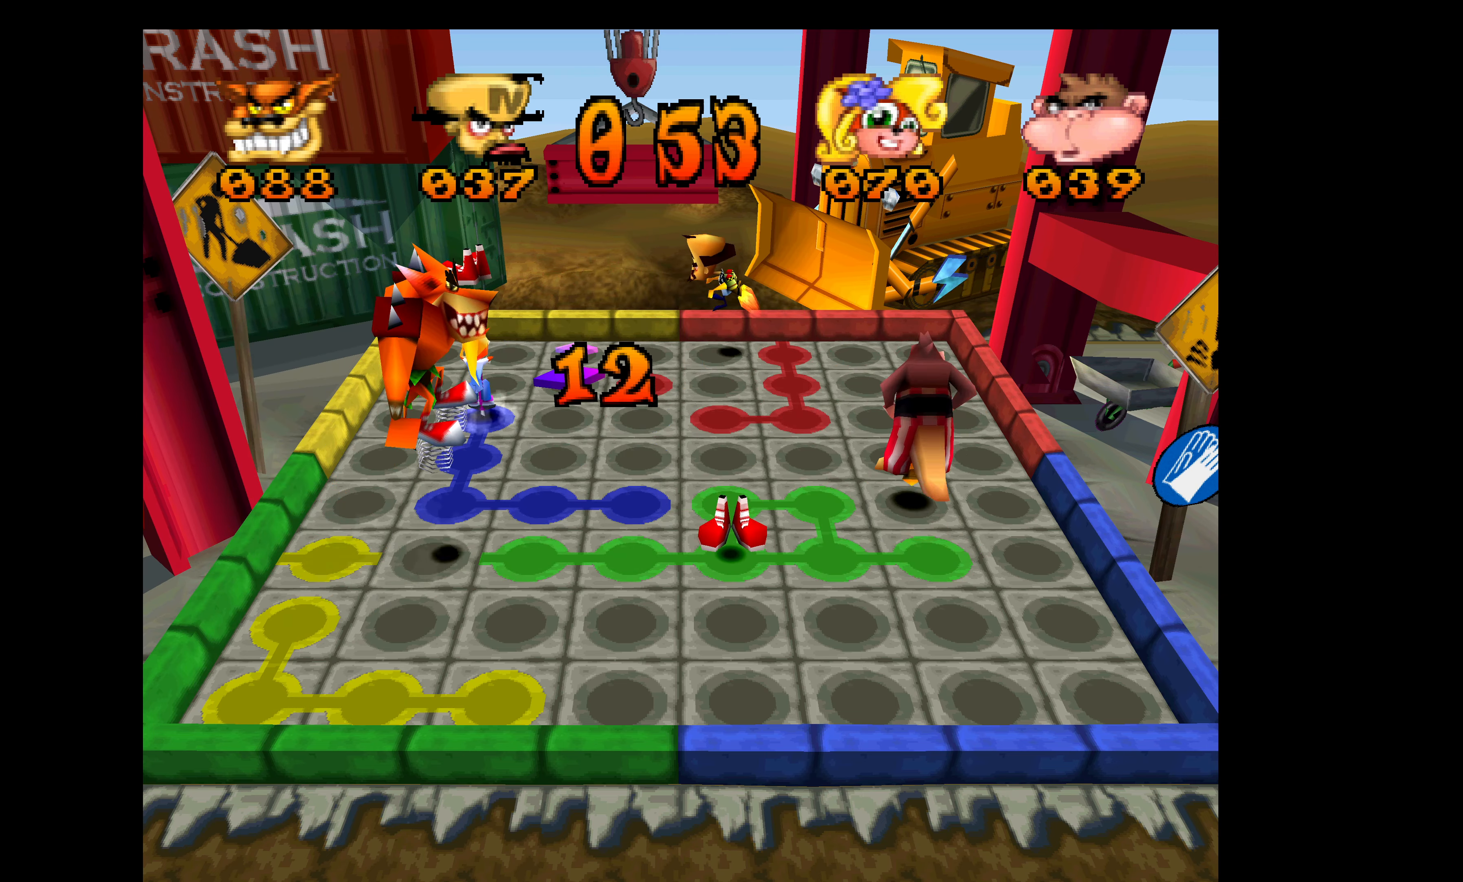
{"buttons": ["DPAD_DOWN"], "left_stick": "center", "events": [[483, "DPAD_DOWN", "down"], [500, "DPAD_LEFT", "up"]]}
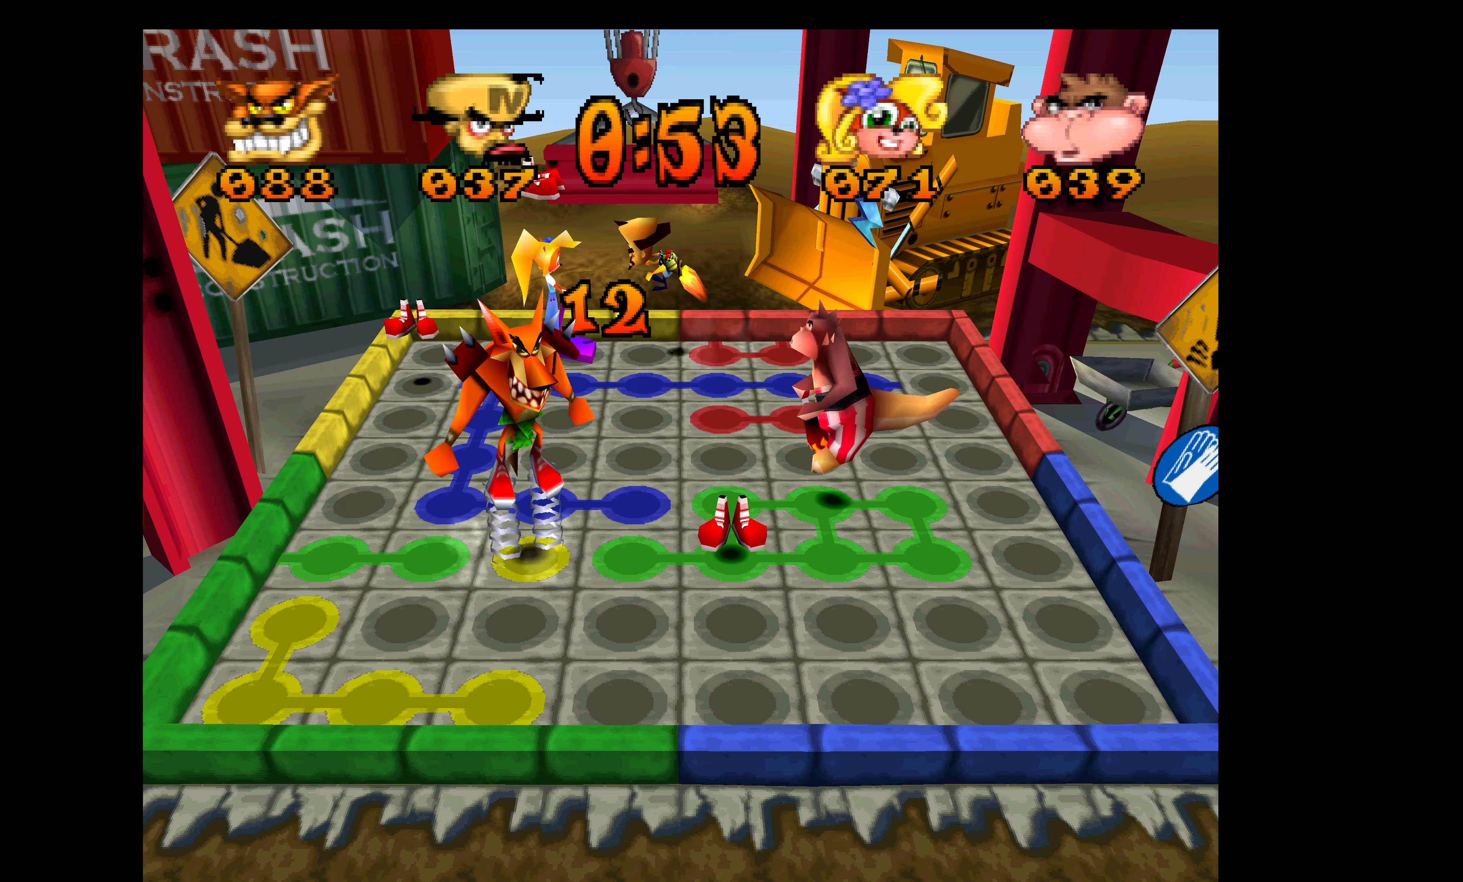
{"buttons": ["DPAD_DOWN"], "left_stick": "center", "events": []}
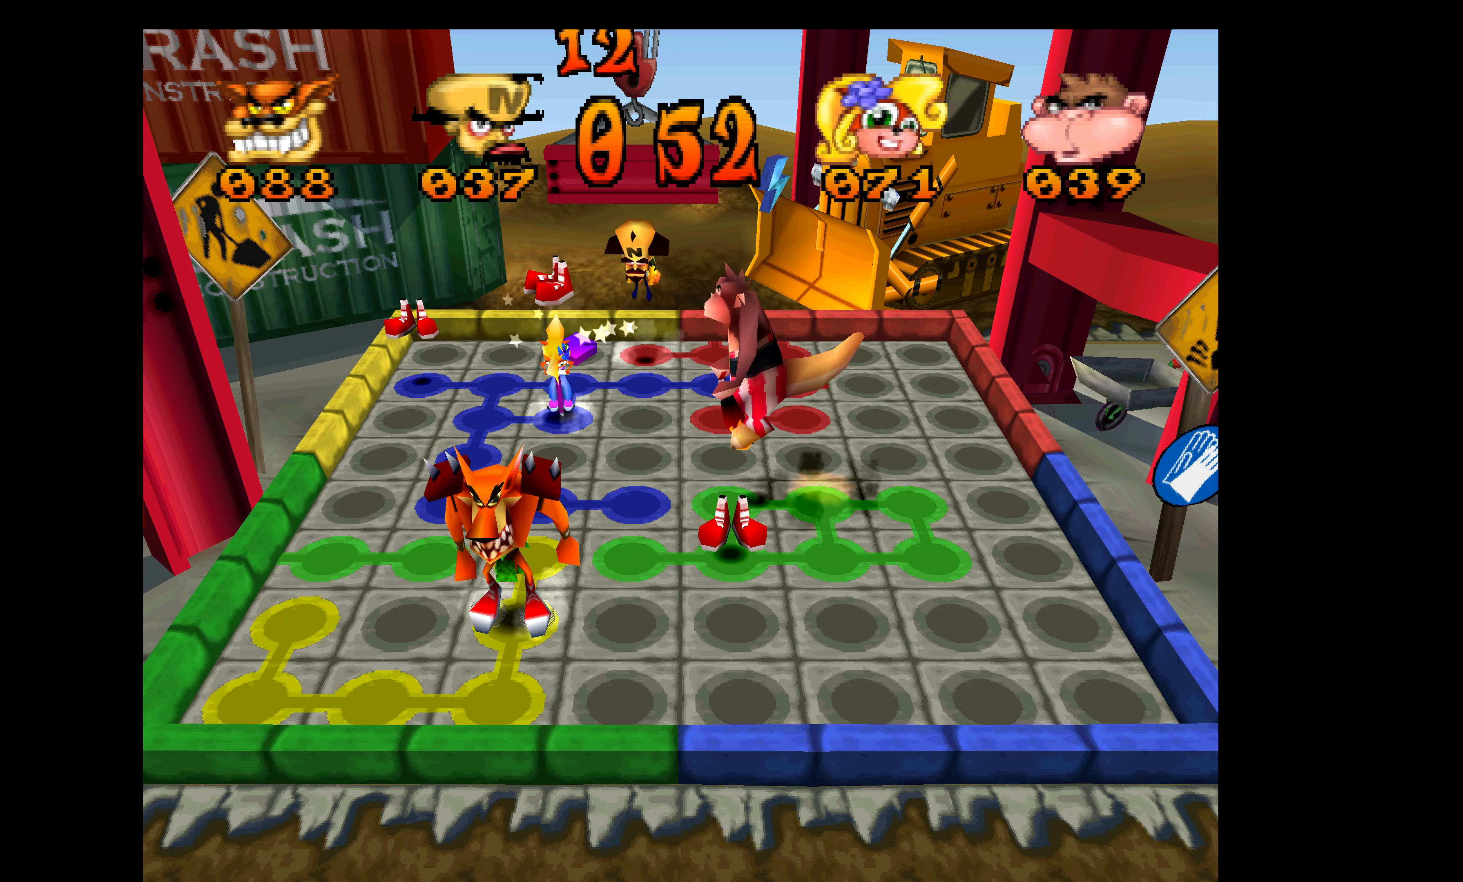
{"buttons": ["DPAD_DOWN"], "left_stick": "center", "events": []}
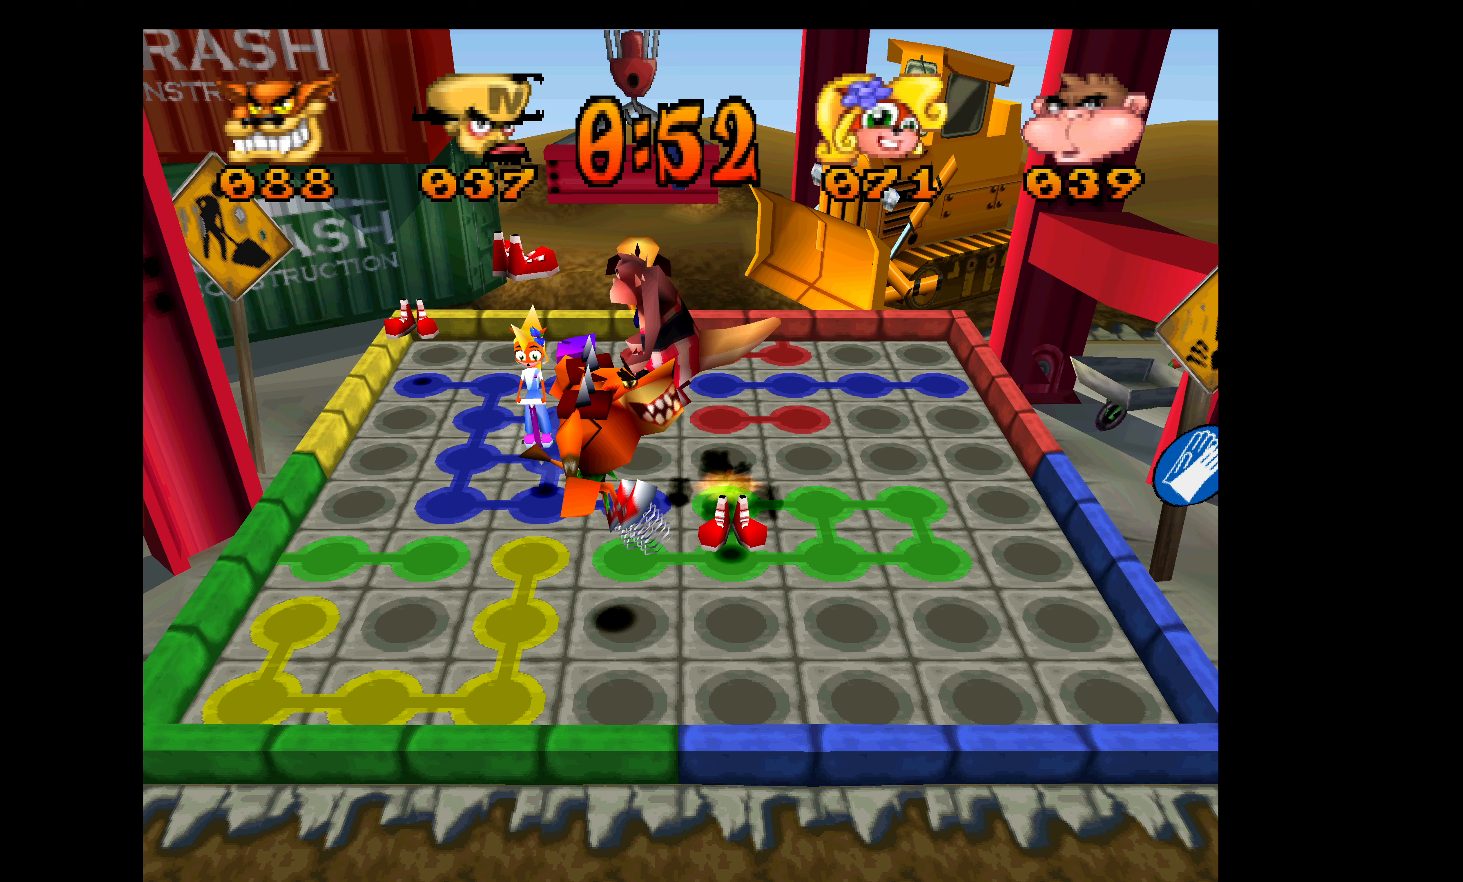
{"buttons": ["DPAD_RIGHT"], "left_stick": "center", "events": [[250, "DPAD_RIGHT", "down"], [267, "DPAD_DOWN", "up"]]}
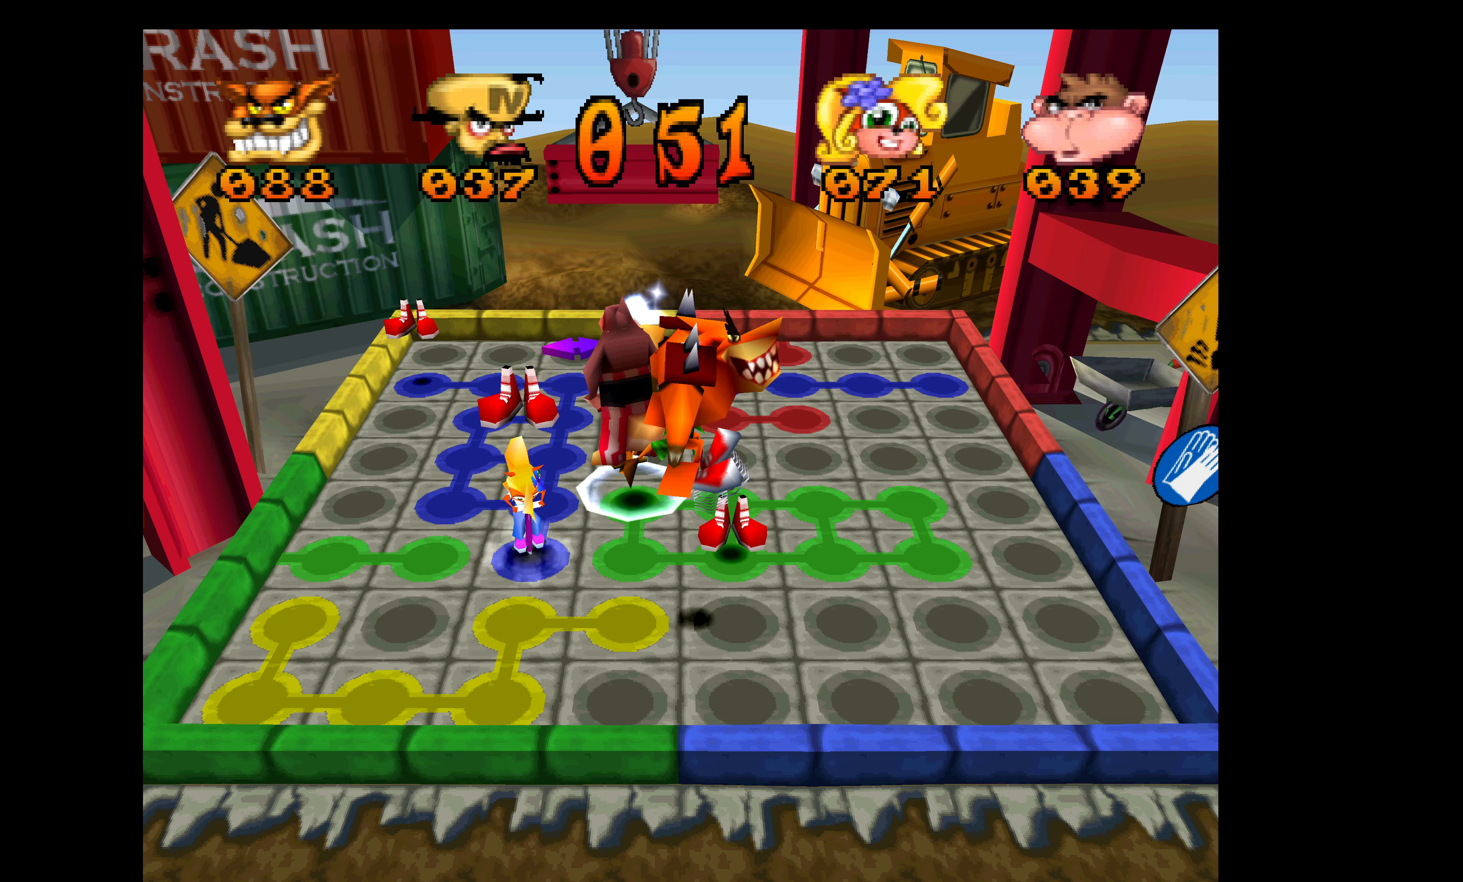
{"buttons": ["DPAD_RIGHT"], "left_stick": "center", "events": []}
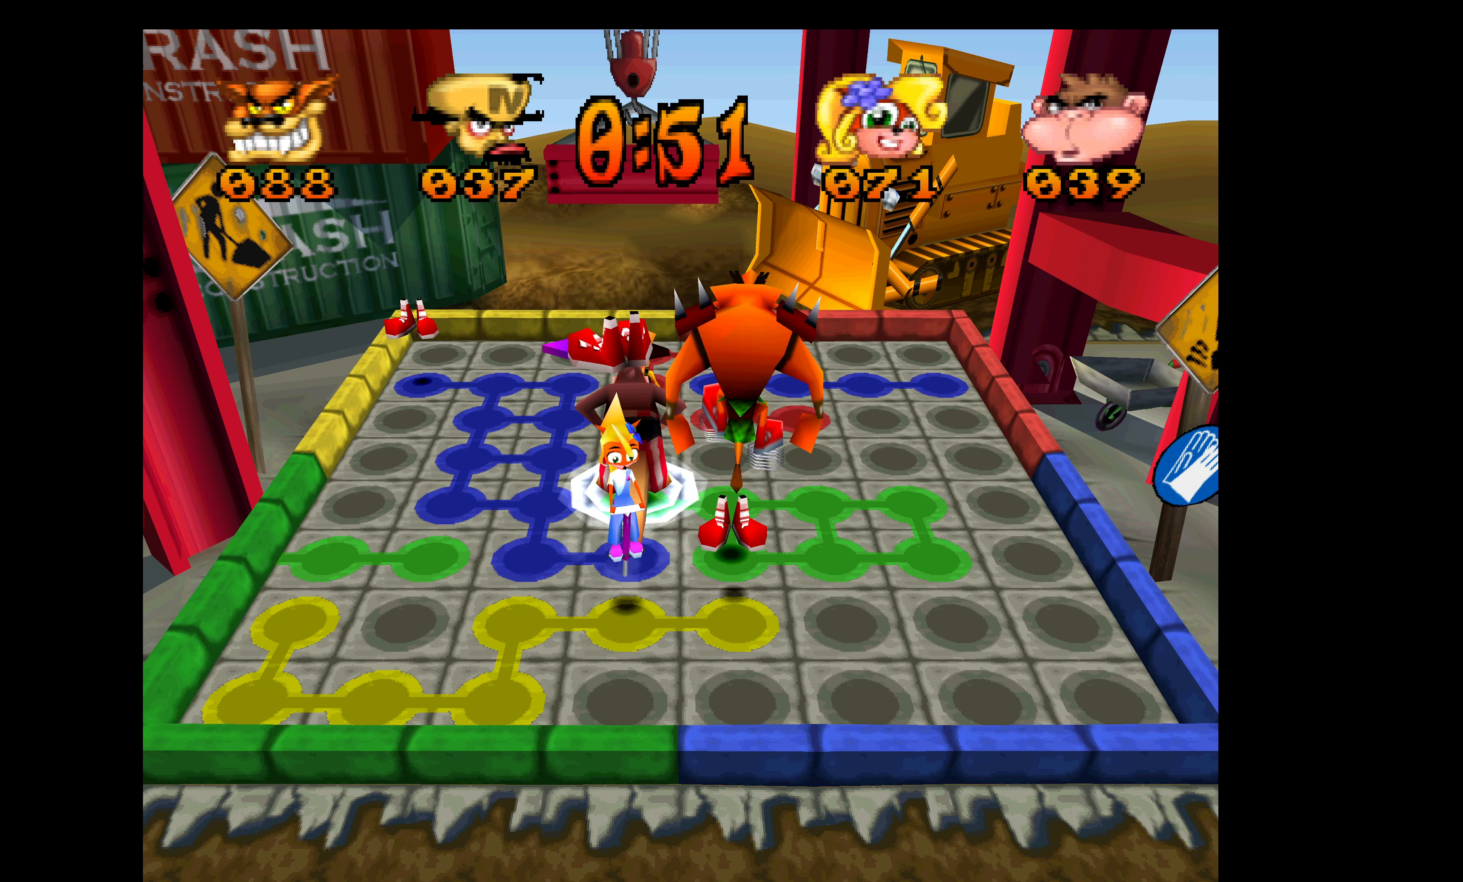
{"buttons": ["DPAD_RIGHT"], "left_stick": "center", "events": []}
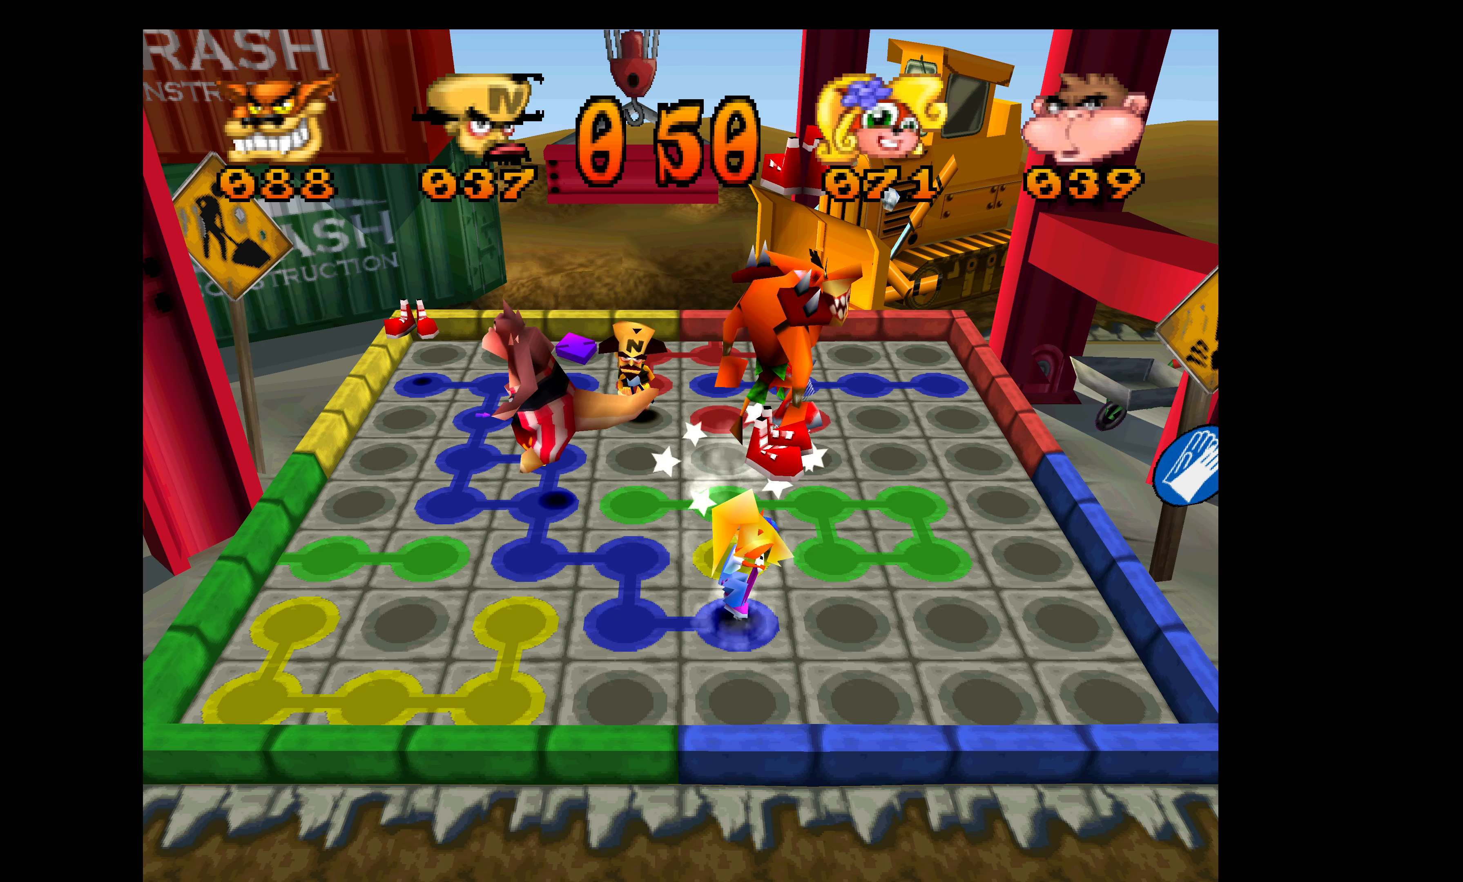
{"buttons": ["DPAD_RIGHT"], "left_stick": "center", "events": []}
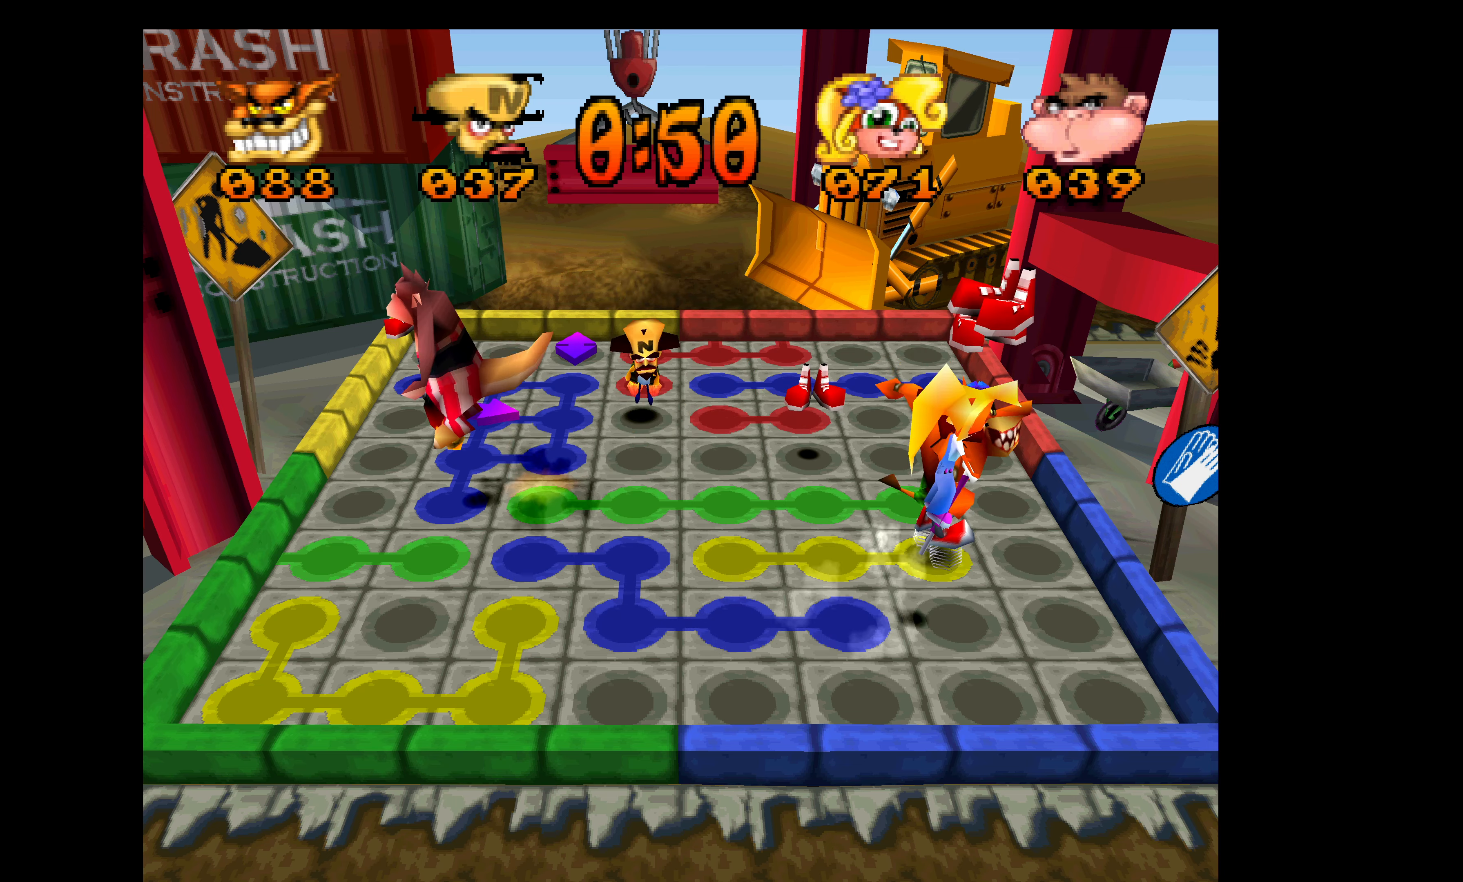
{"buttons": ["DPAD_RIGHT"], "left_stick": "center", "events": []}
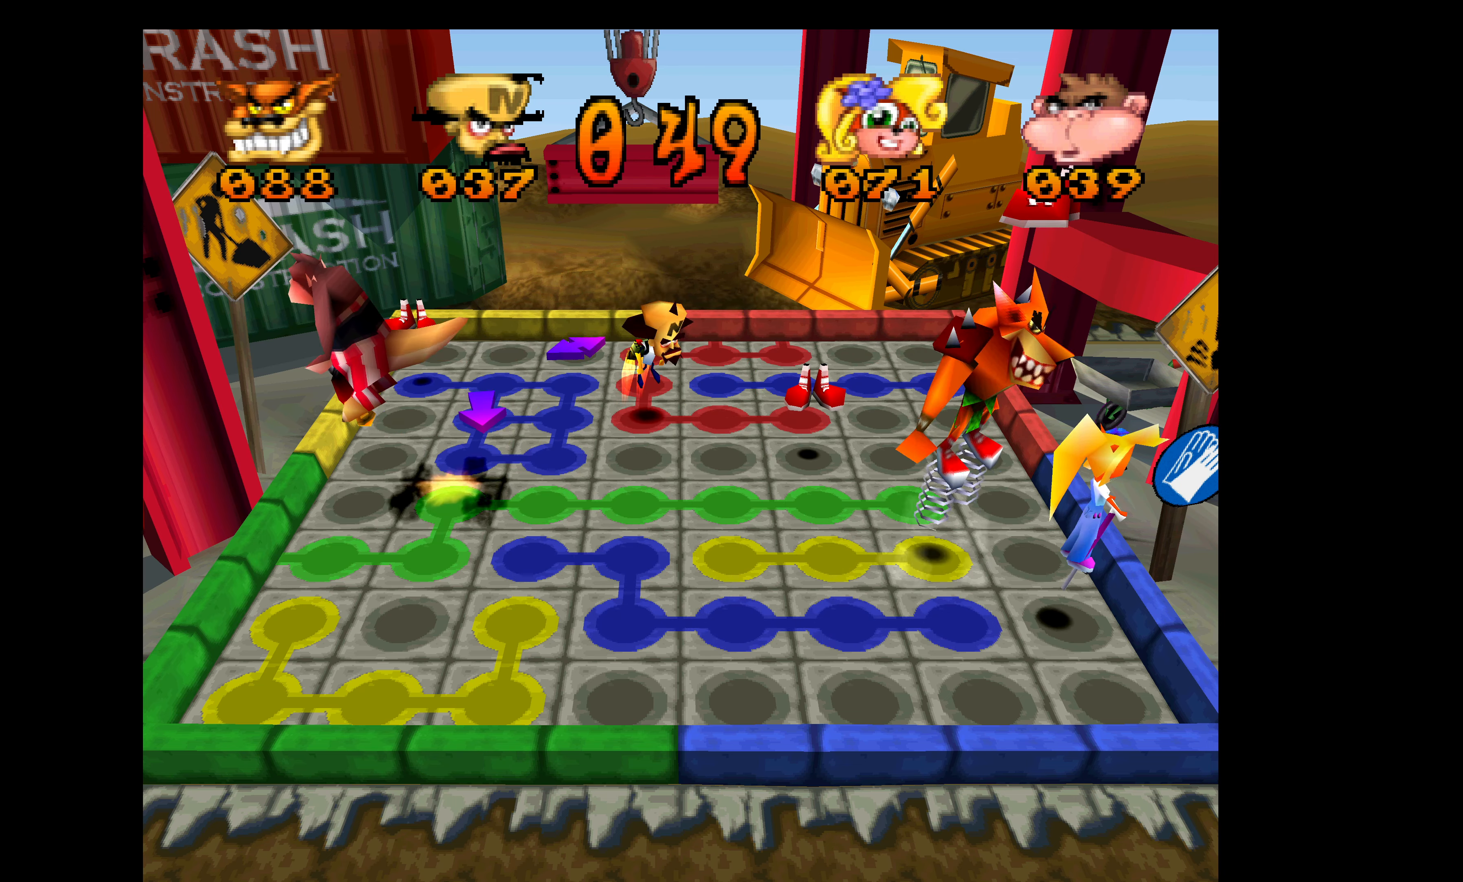
{"buttons": ["DPAD_RIGHT"], "left_stick": "center", "events": []}
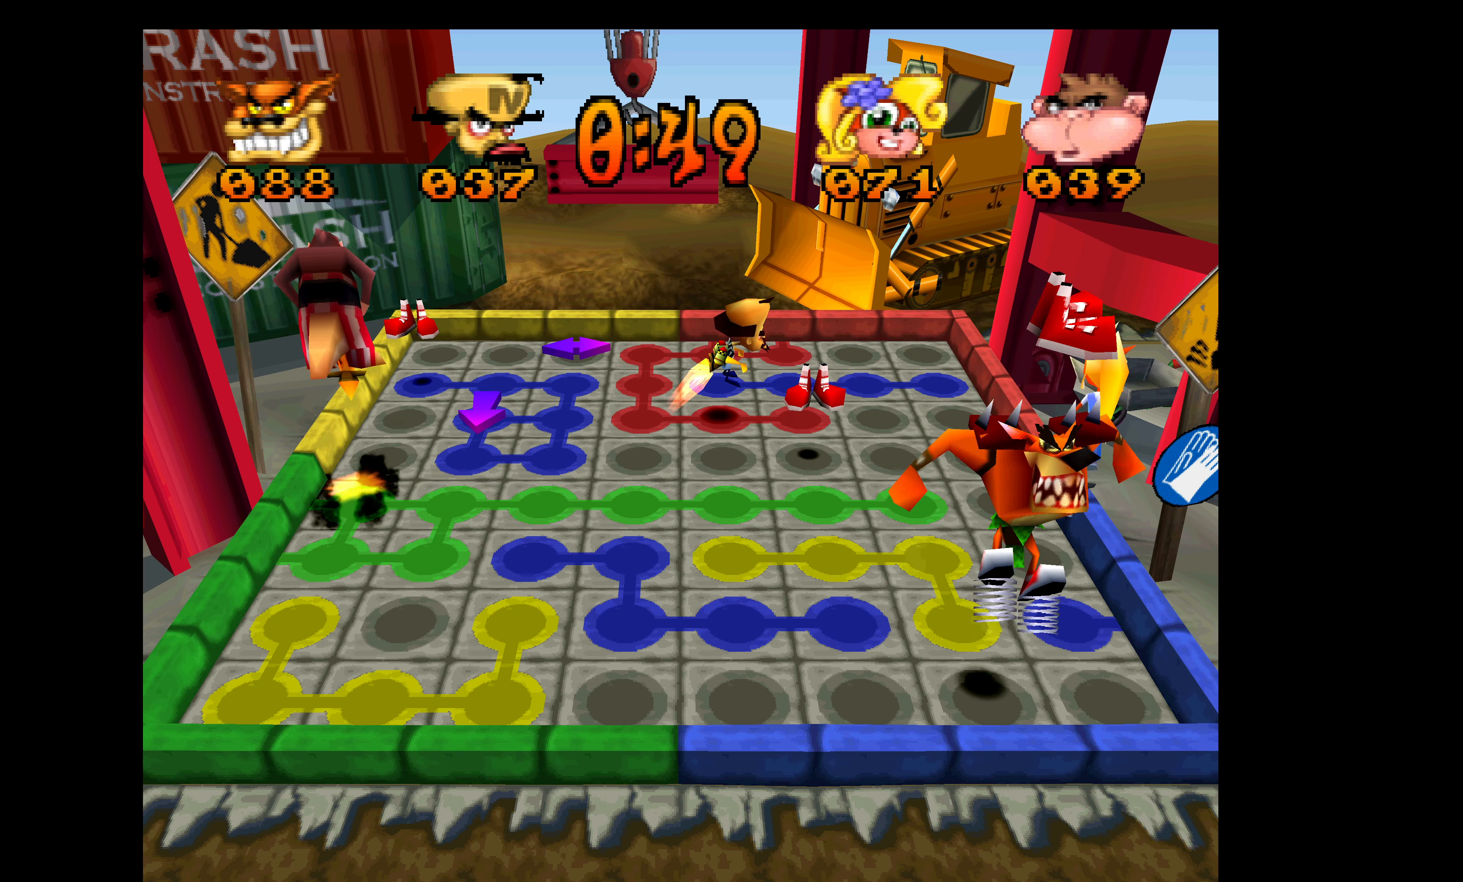
{"buttons": ["DPAD_UP"], "left_stick": "center", "events": [[283, "DPAD_RIGHT", "up"], [300, "DPAD_UP", "down"]]}
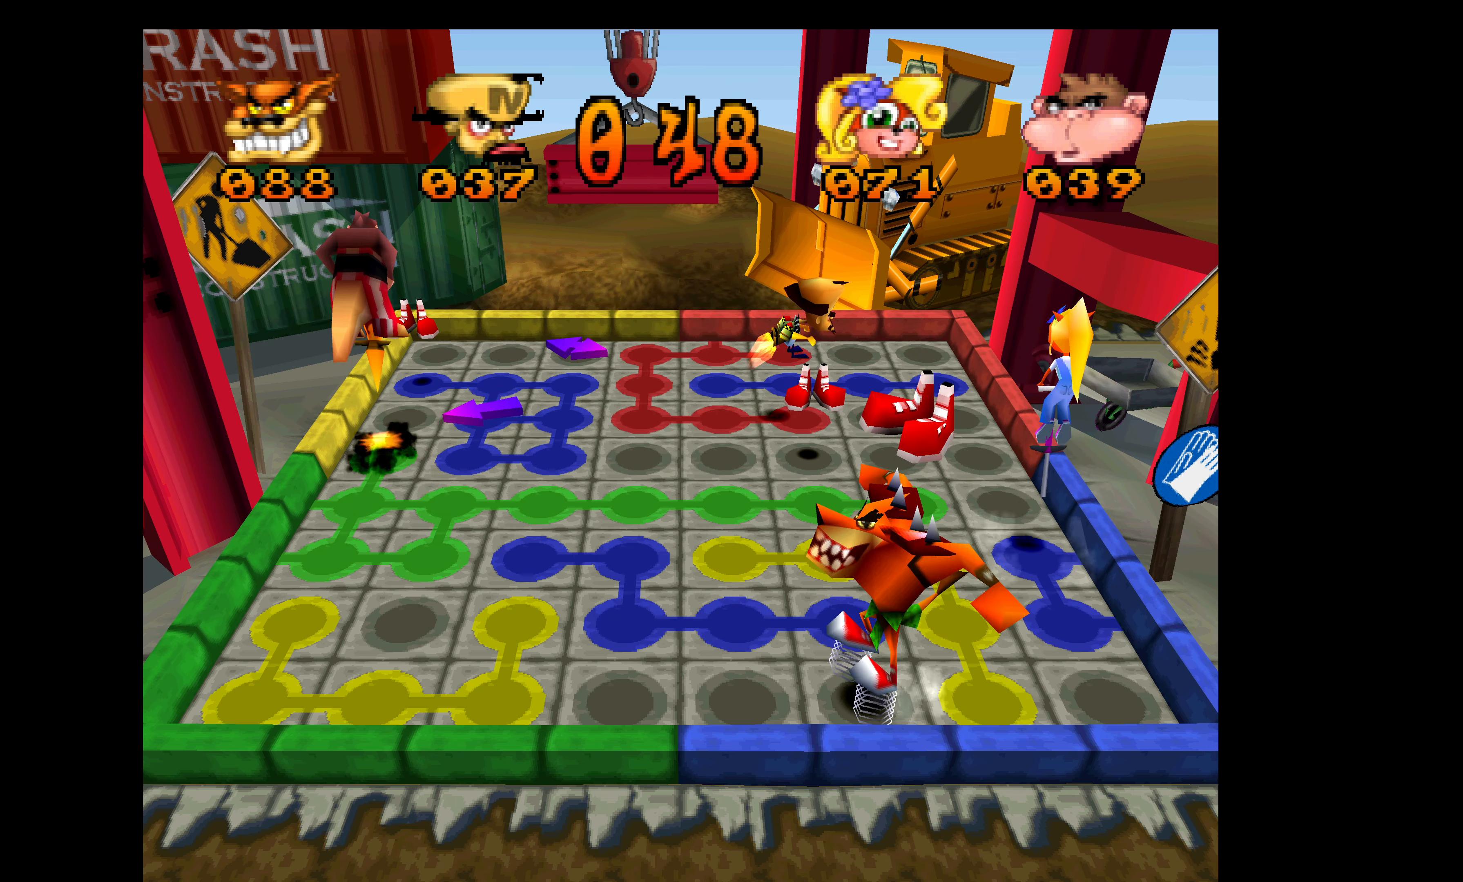
{"buttons": ["DPAD_UP"], "left_stick": "center", "events": []}
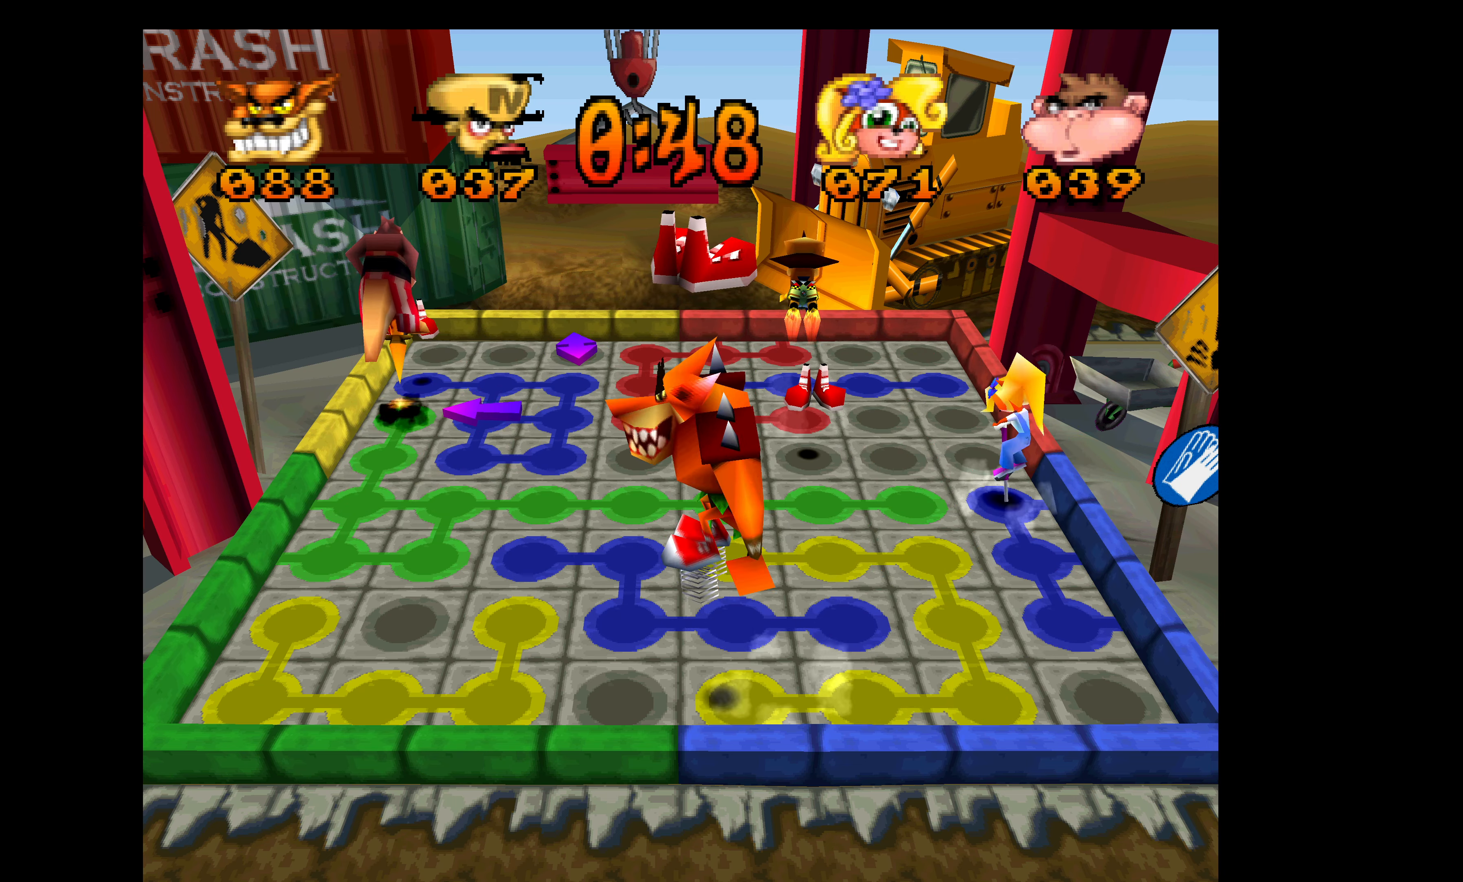
{"buttons": ["DPAD_UP"], "left_stick": "center", "events": []}
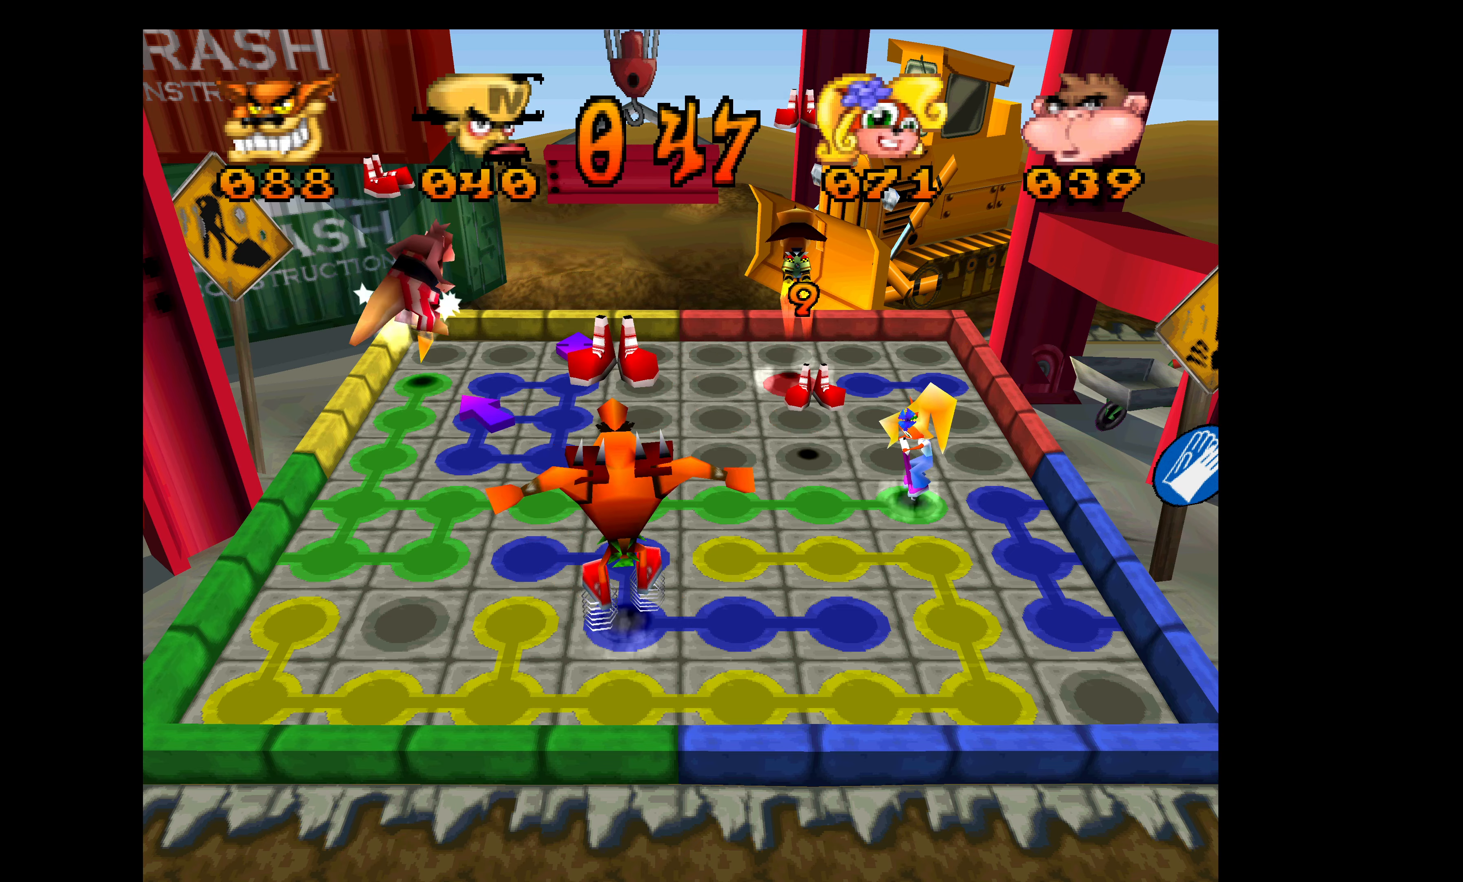
{"buttons": ["DPAD_RIGHT"], "left_stick": "center", "events": [[217, "DPAD_RIGHT", "down"], [217, "DPAD_UP", "up"]]}
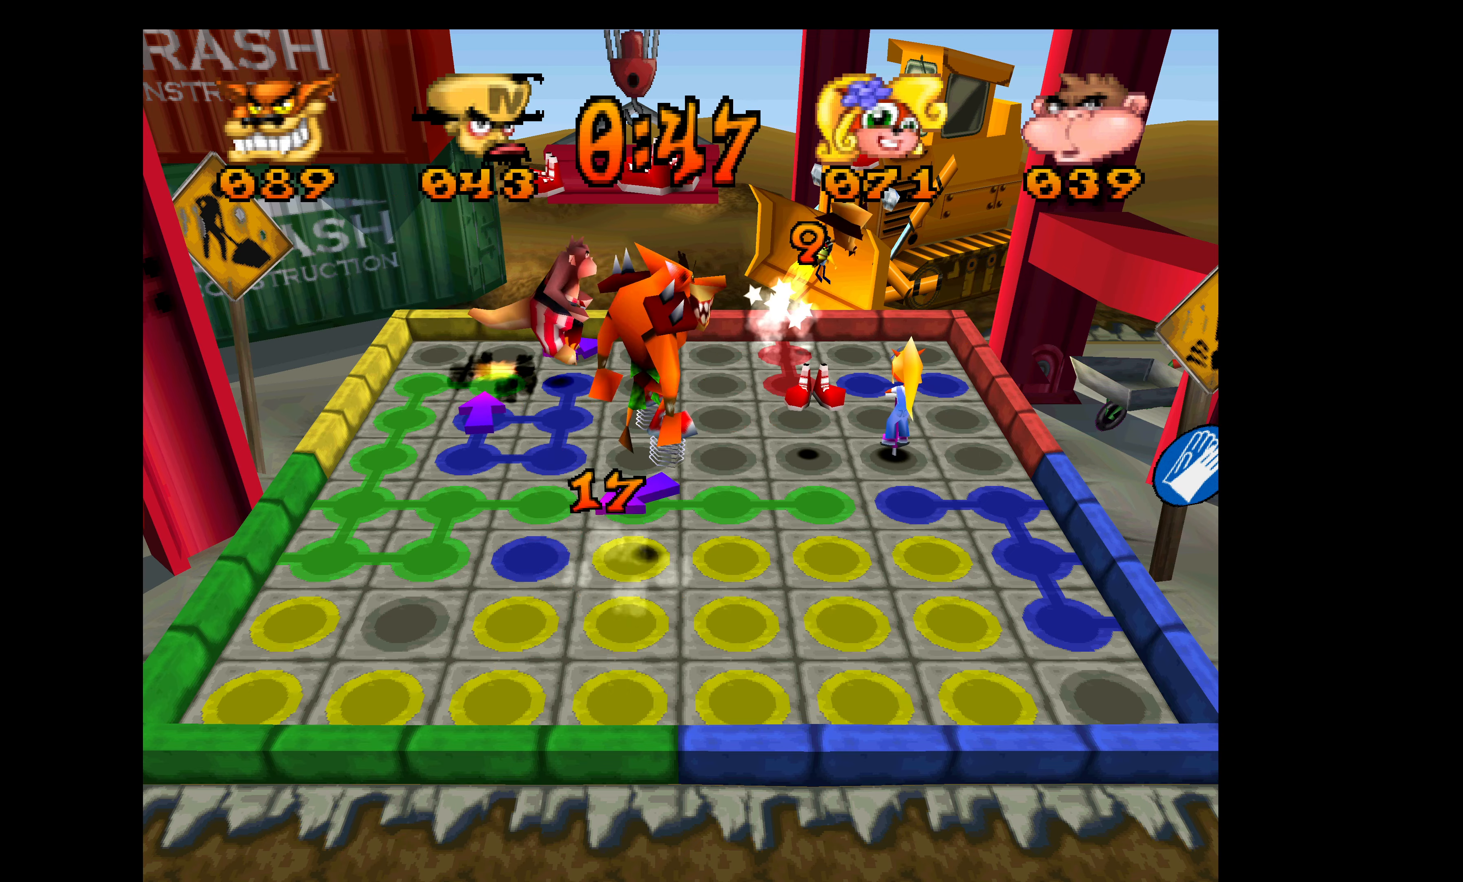
{"buttons": ["DPAD_DOWN"], "left_stick": "center", "events": [[484, "DPAD_DOWN", "down"], [484, "DPAD_RIGHT", "up"]]}
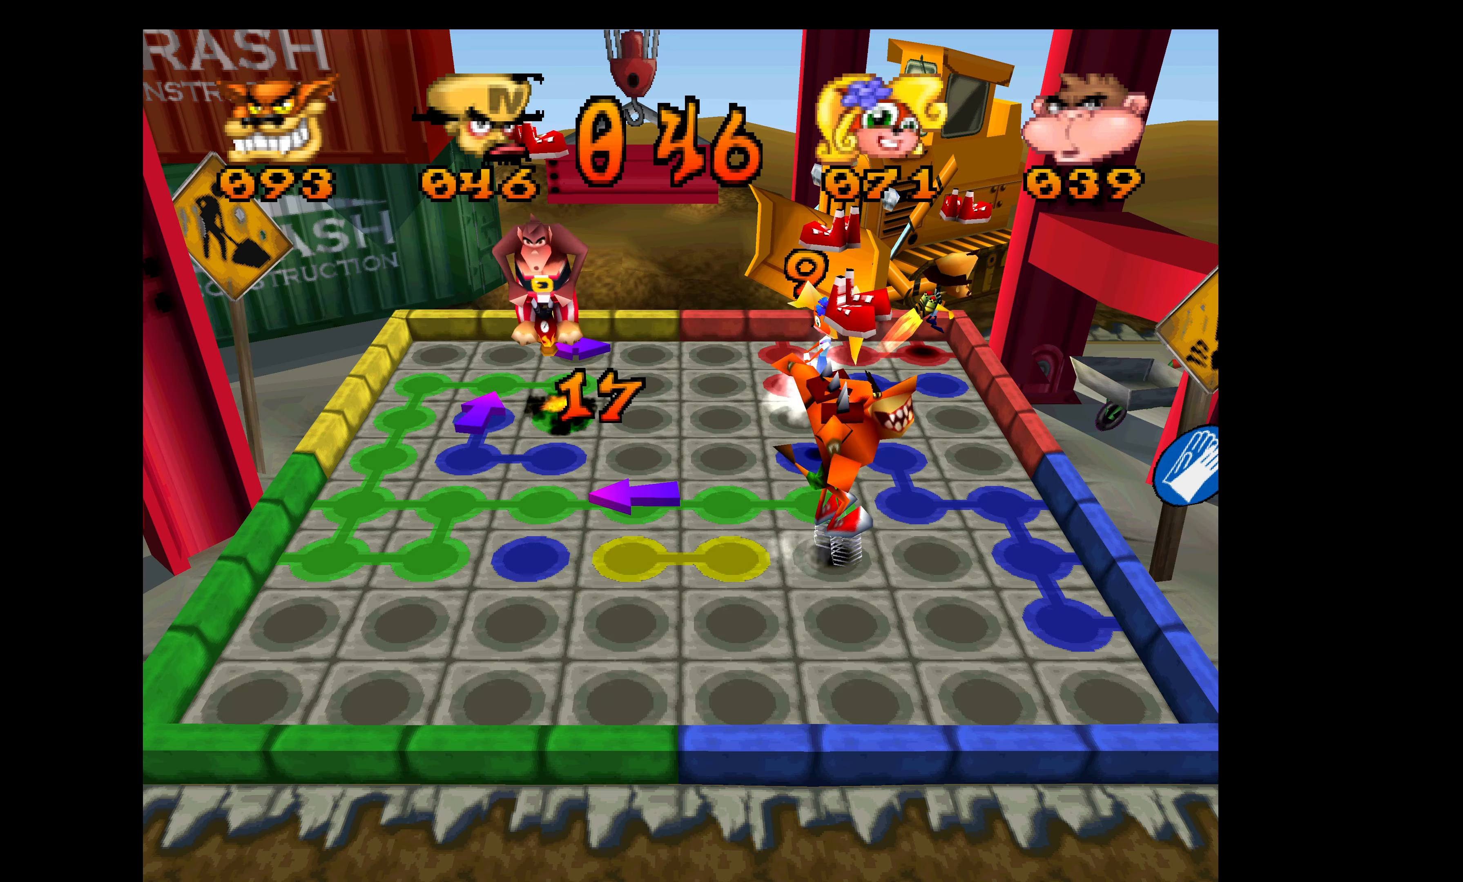
{"buttons": ["DPAD_DOWN"], "left_stick": "center", "events": []}
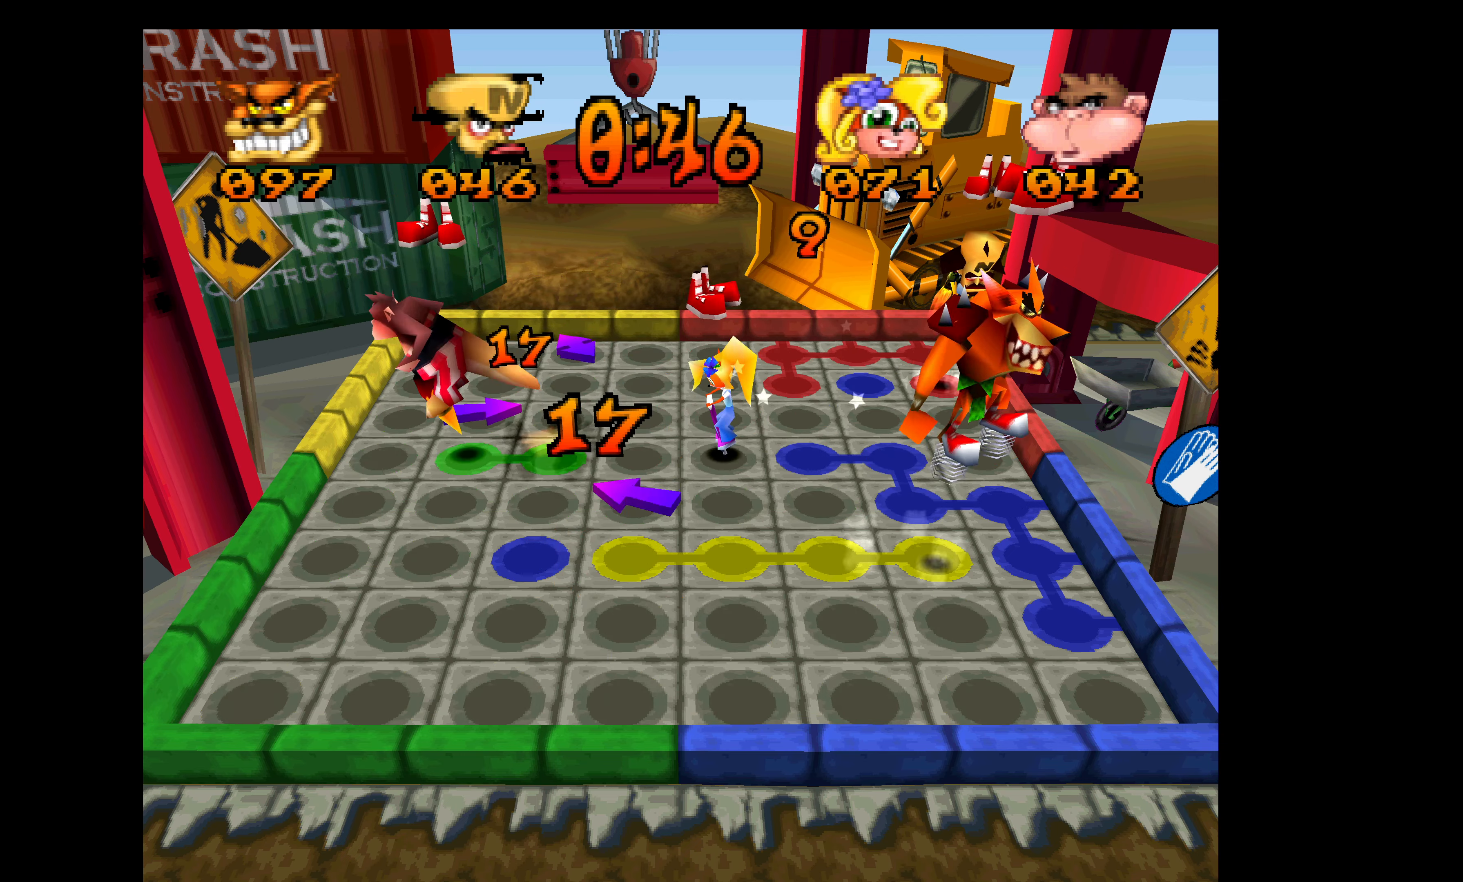
{"buttons": ["DPAD_LEFT"], "left_stick": "center", "events": [[184, "DPAD_LEFT", "down"], [217, "DPAD_DOWN", "up"]]}
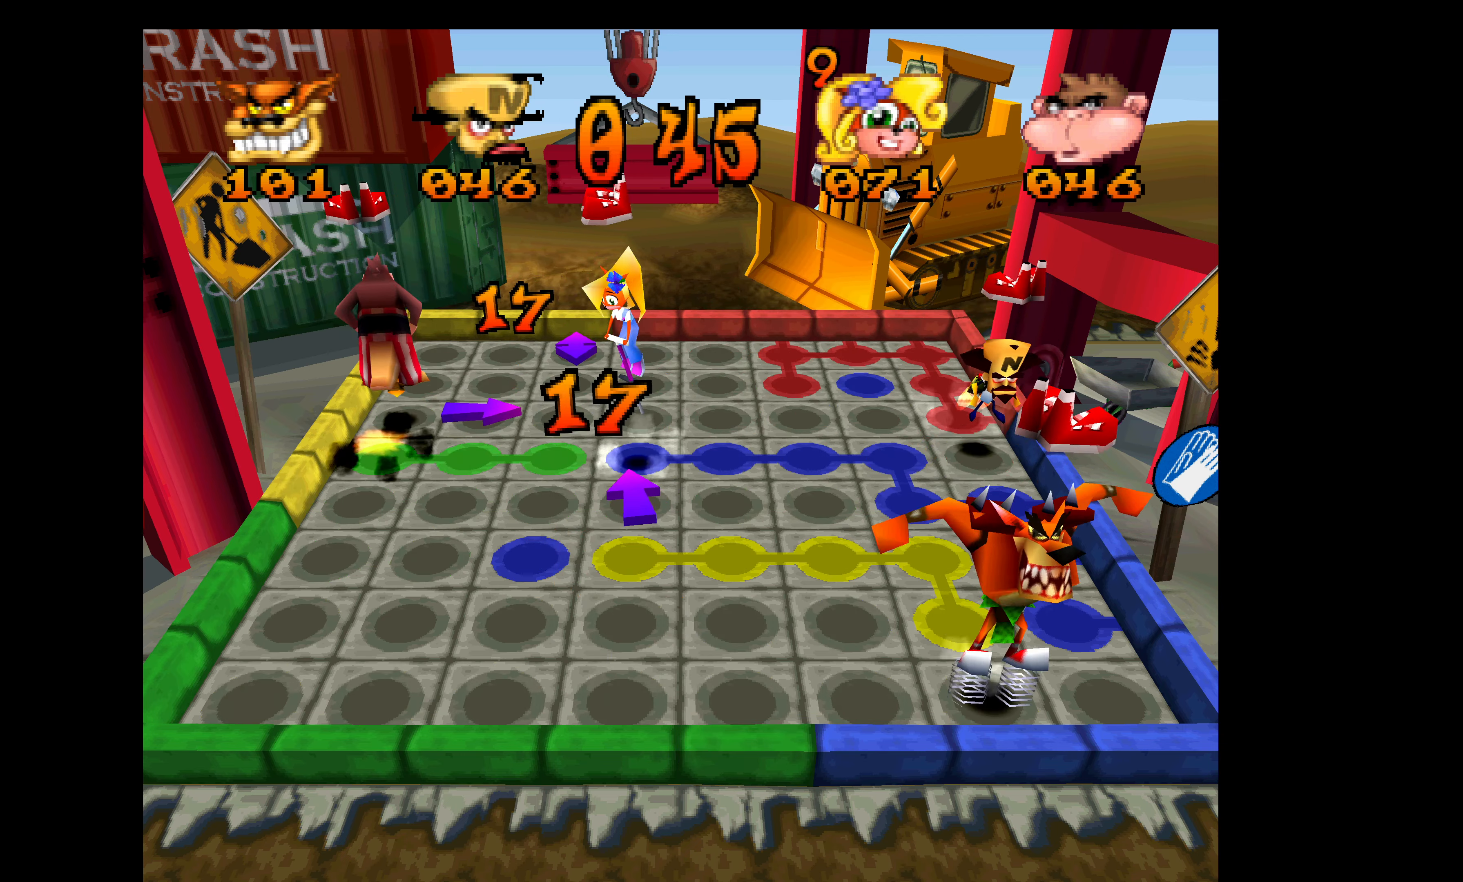
{"buttons": ["DPAD_LEFT"], "left_stick": "center", "events": []}